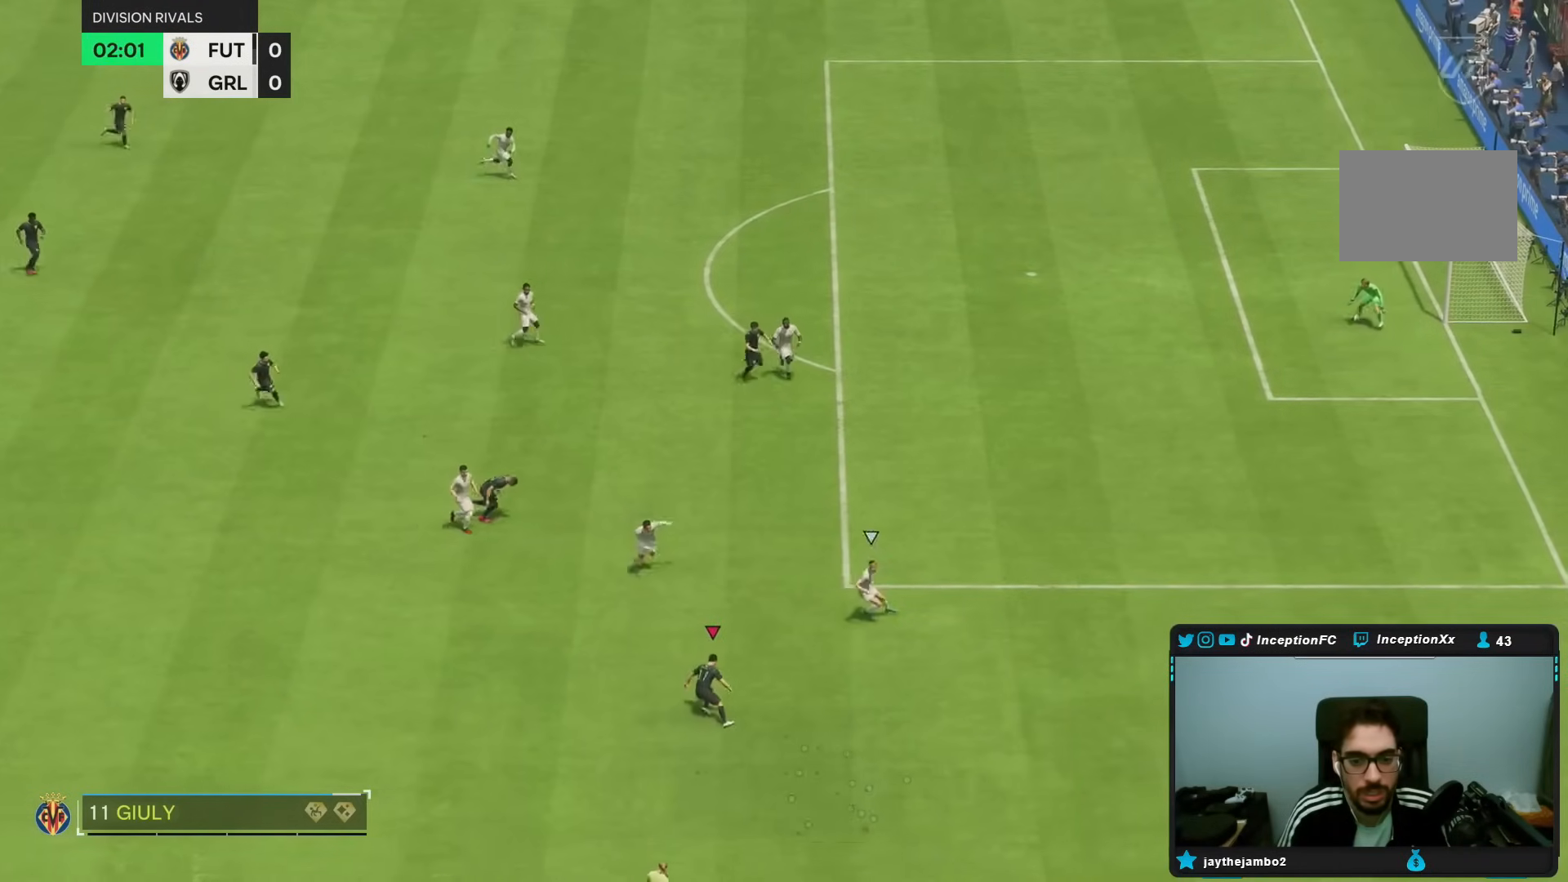
Gameplay with a controller (PlayStation layout); each line is a JSON object with the inputs held at the frame after it (dt_ms = milliseconds from this image to that frame). "events" lists button and stick changes between this image and that frame as [ms after this image, input, new state], when the widget could be followed in between. Not read: L3 R3.
{"dt_ms": 500, "buttons": [], "left_stick": "down", "right_stick": "center", "events": [[33, "left_stick", "center"], [283, "left_stick", "down"]]}
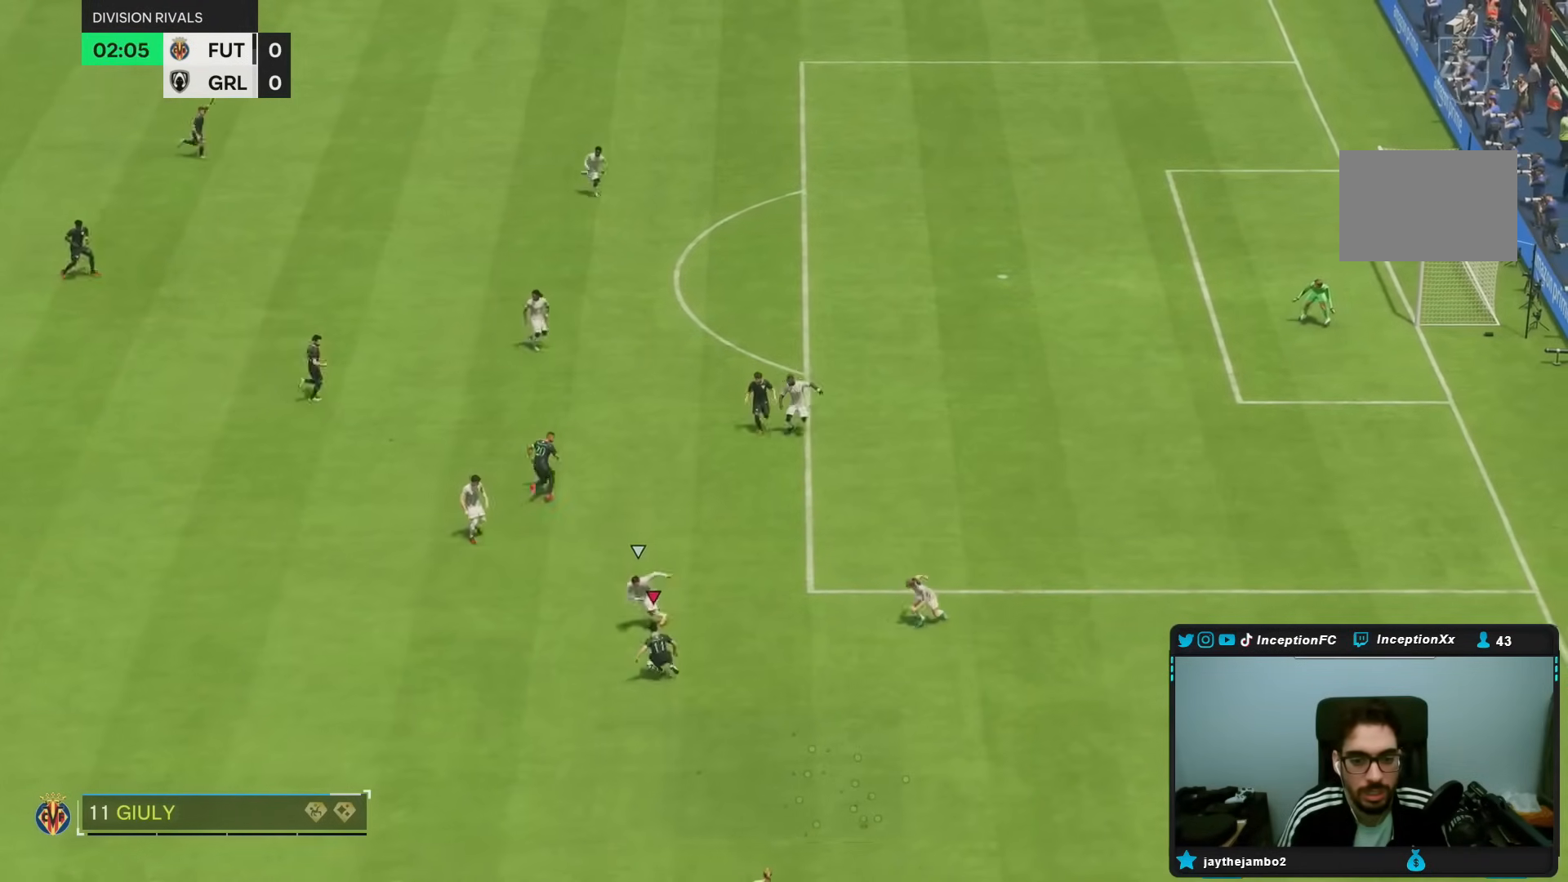
{"dt_ms": 500, "buttons": [], "left_stick": "down", "right_stick": "center", "events": []}
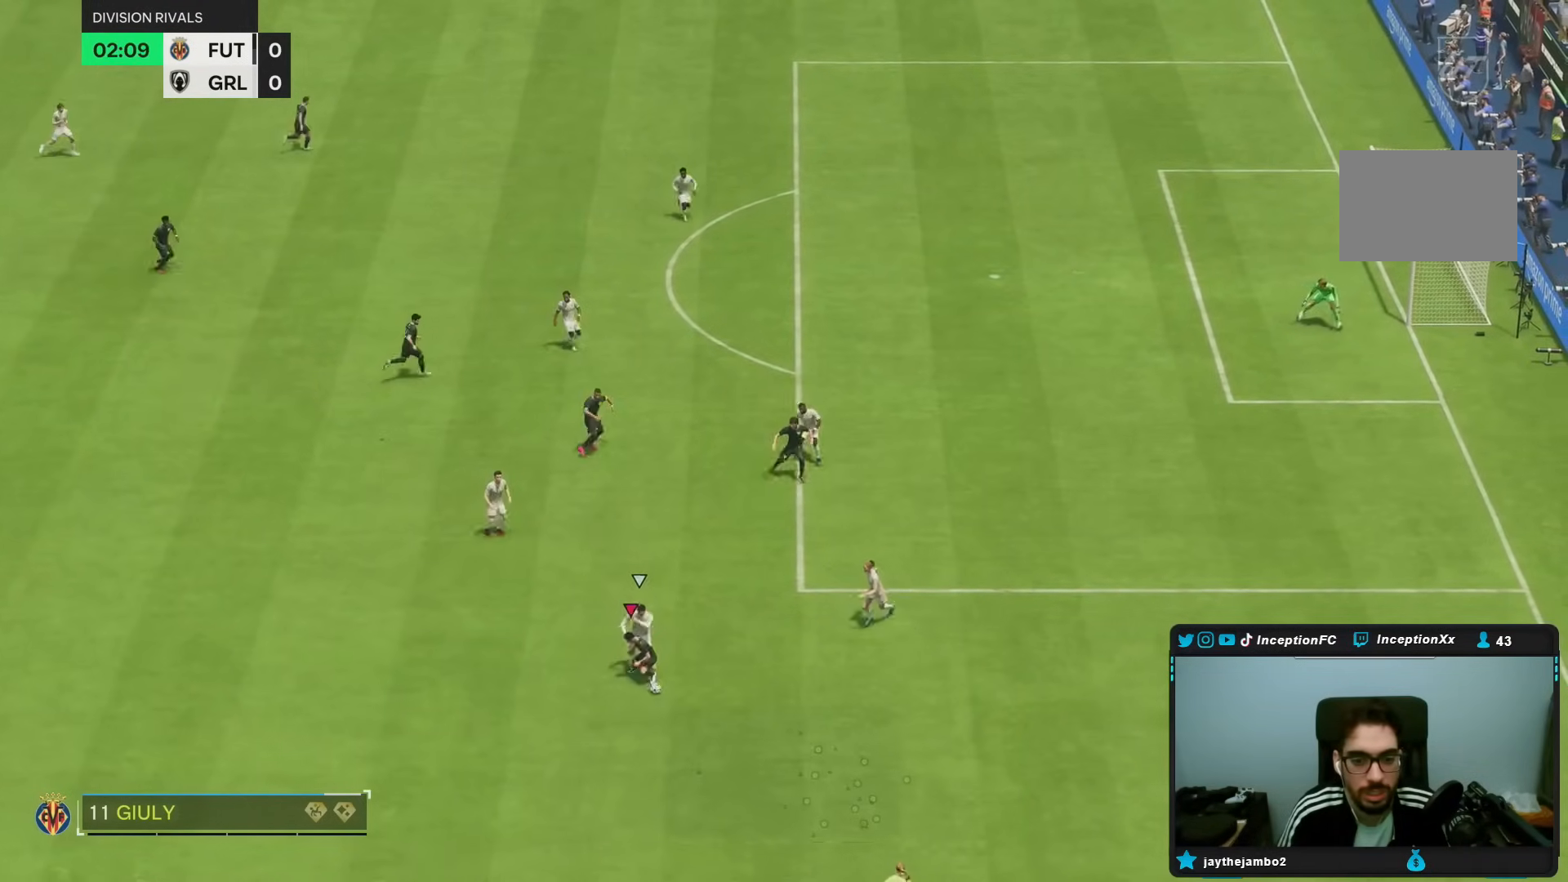
{"dt_ms": 500, "buttons": [], "left_stick": "down", "right_stick": "center", "events": []}
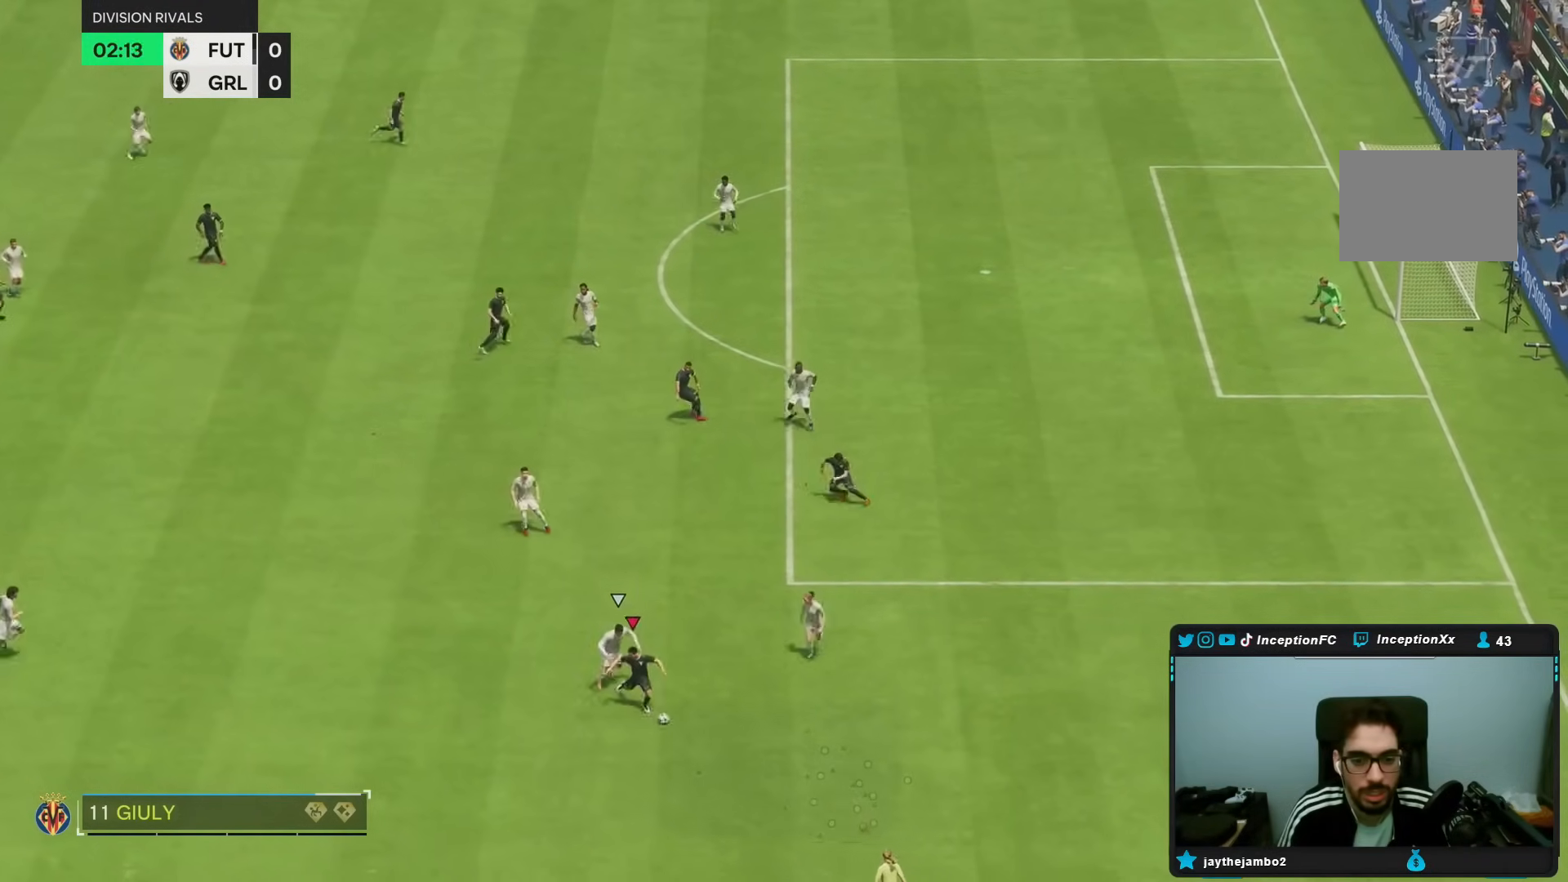
{"dt_ms": 500, "buttons": [], "left_stick": "center", "right_stick": "center", "events": [[250, "right_stick", "down"], [283, "left_stick", "center"], [300, "right_stick", "right"], [367, "right_stick", "up"], [433, "right_stick", "left"], [483, "right_stick", "center"]]}
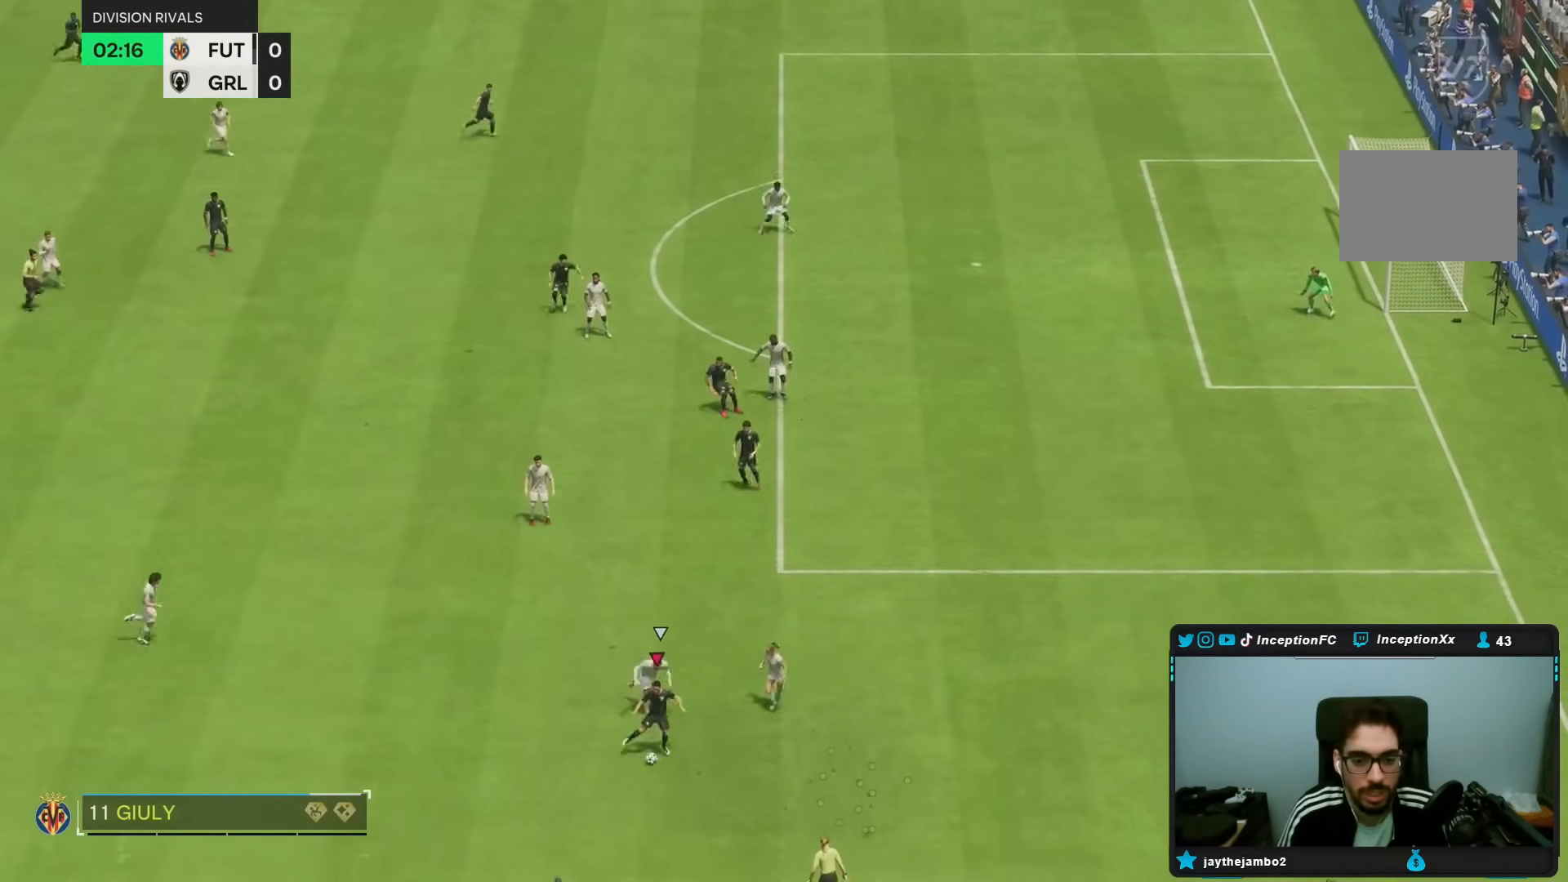
{"dt_ms": 500, "buttons": ["CROSS"], "left_stick": "down-left", "right_stick": "center", "events": [[450, "CROSS", "down"], [467, "left_stick", "down-left"]]}
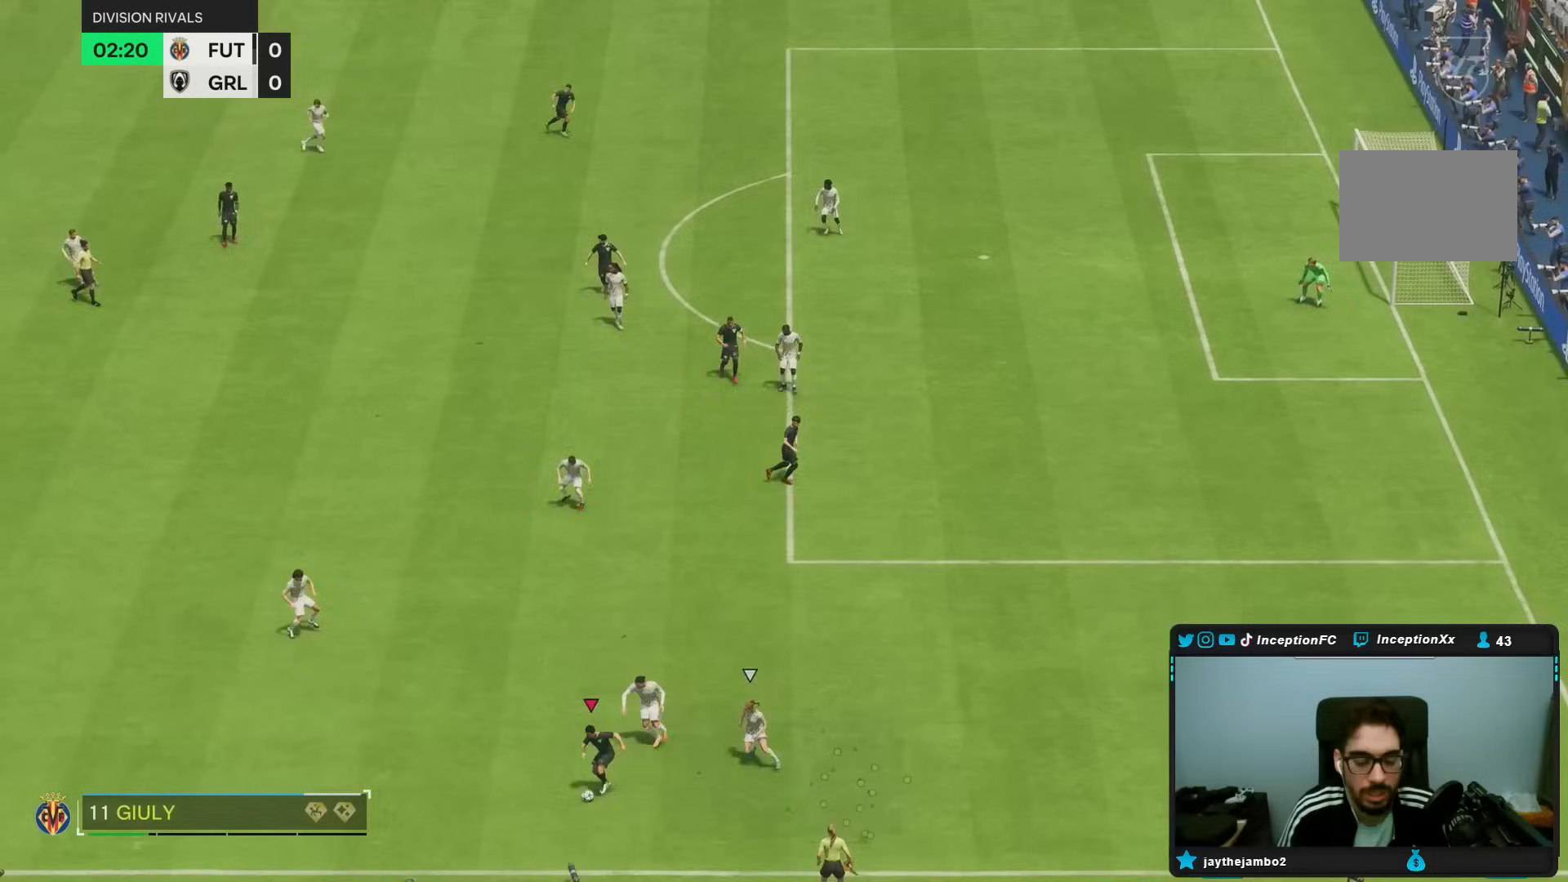
{"dt_ms": 500, "buttons": [], "left_stick": "center", "right_stick": "center", "events": [[50, "CROSS", "up"], [50, "left_stick", "left"], [383, "left_stick", "center"]]}
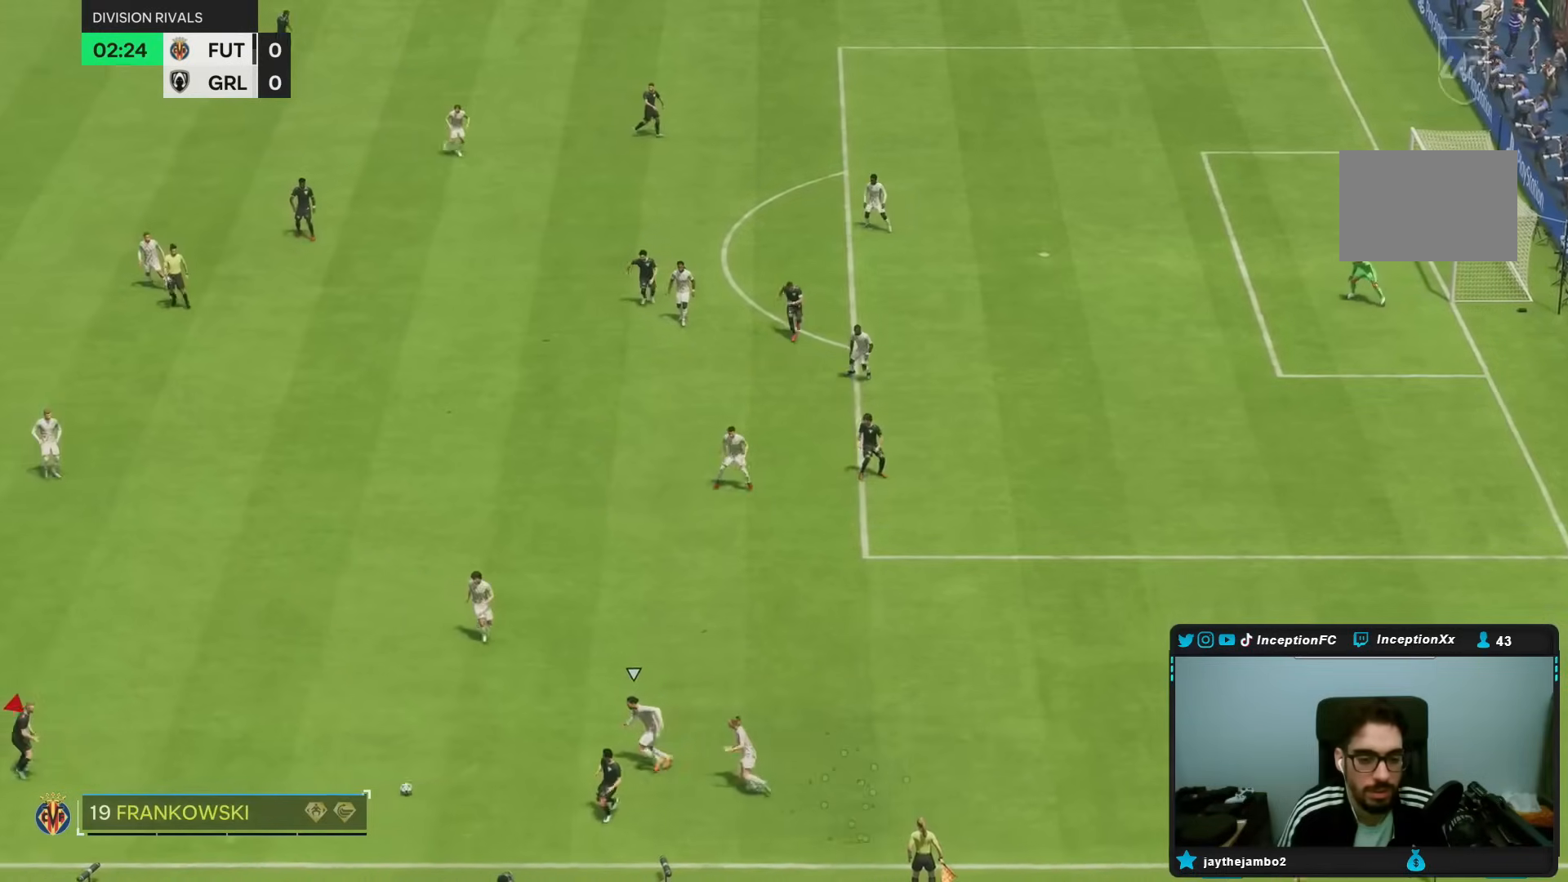
{"dt_ms": 500, "buttons": [], "left_stick": "up", "right_stick": "center", "events": [[150, "left_stick", "up"]]}
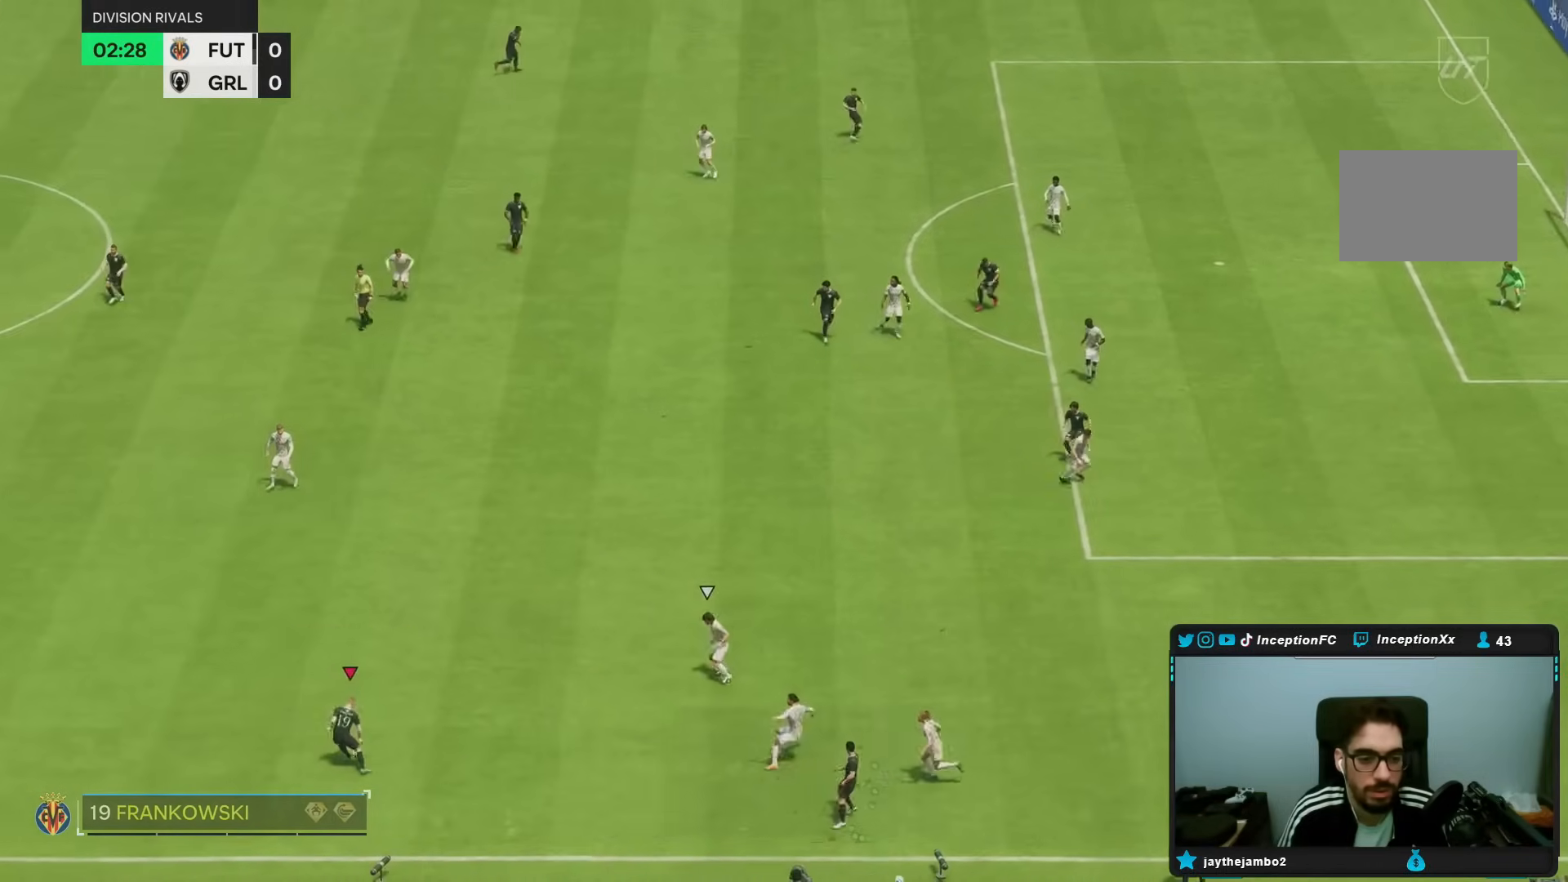
{"dt_ms": 500, "buttons": ["R1"], "left_stick": "up-right", "right_stick": "center", "events": [[183, "CROSS", "down"], [183, "R1", "down"], [317, "CROSS", "up"], [383, "left_stick", "up-right"]]}
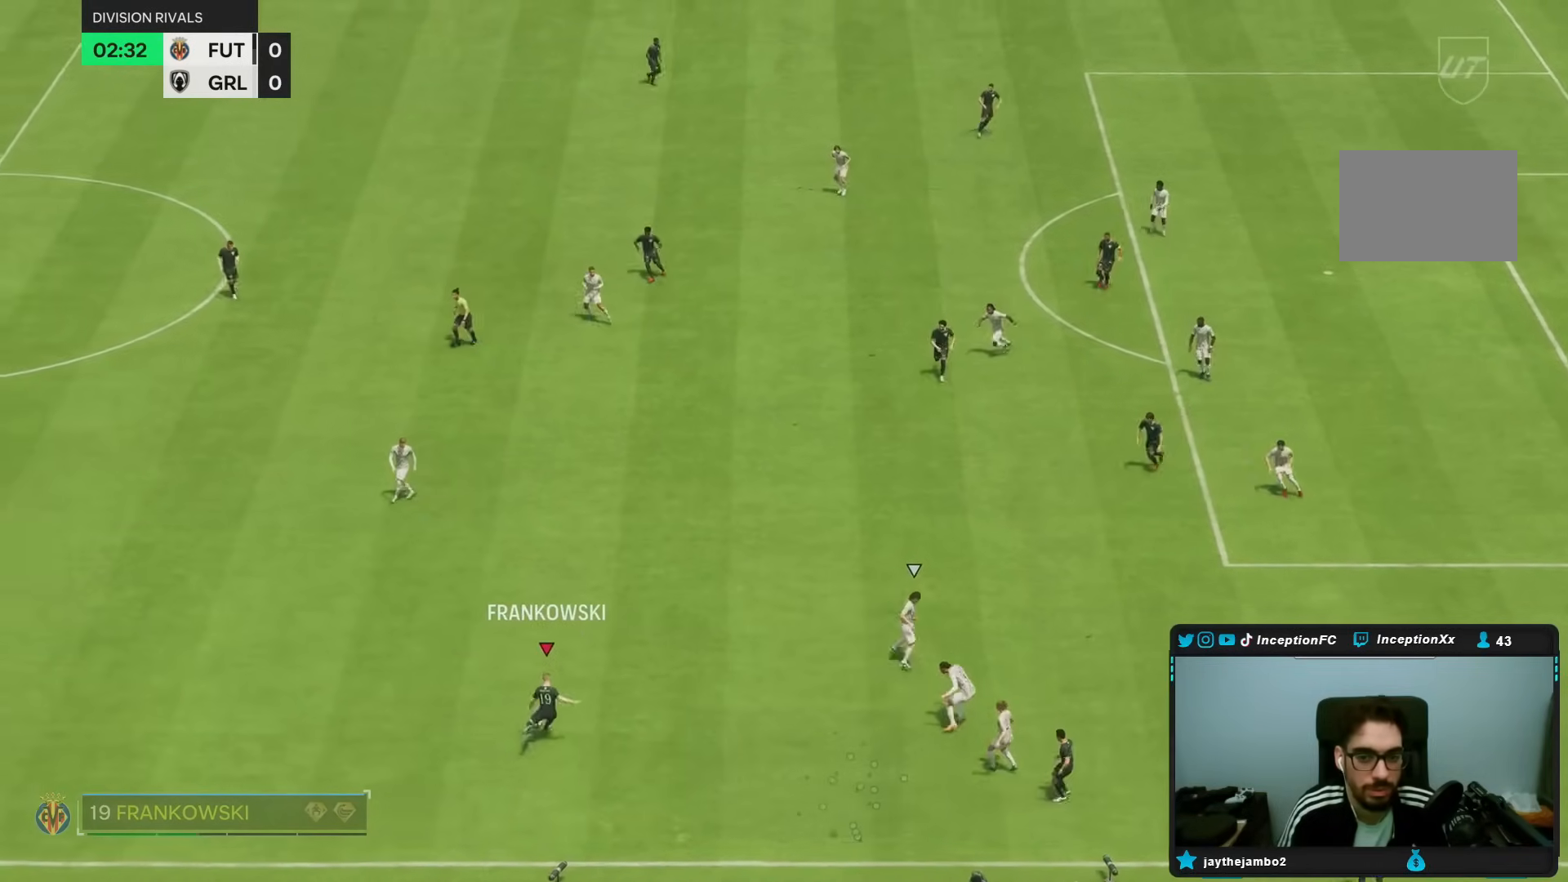
{"dt_ms": 500, "buttons": [], "left_stick": "down-left", "right_stick": "center", "events": [[117, "R1", "up"], [317, "left_stick", "center"], [467, "left_stick", "down-left"]]}
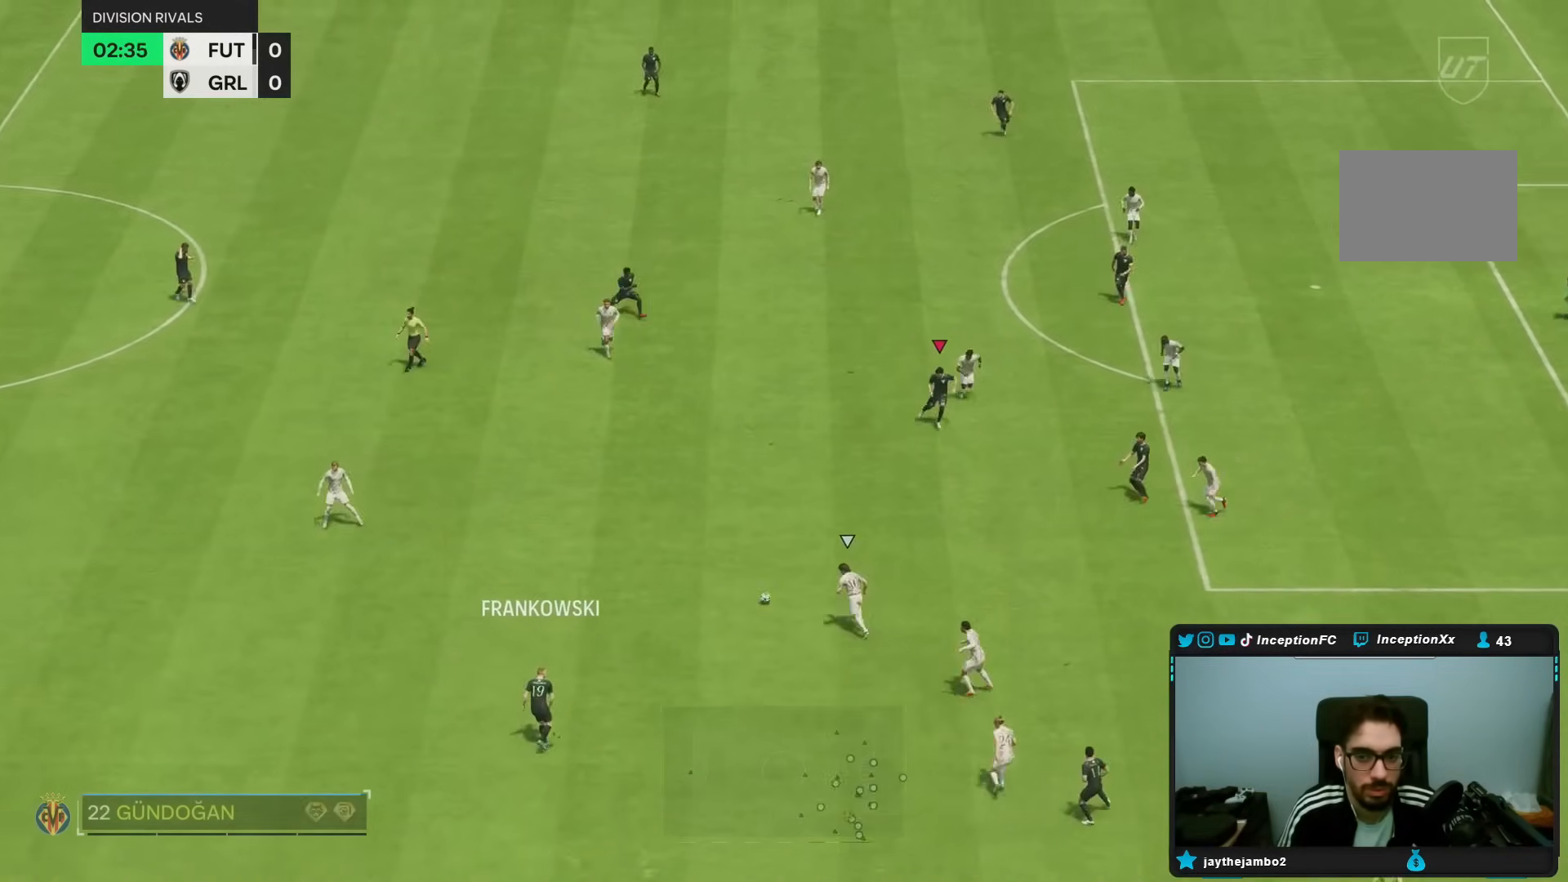
{"dt_ms": 500, "buttons": [], "left_stick": "right", "right_stick": "center", "events": [[200, "CROSS", "down"], [217, "left_stick", "down-right"], [267, "CROSS", "up"], [367, "left_stick", "right"]]}
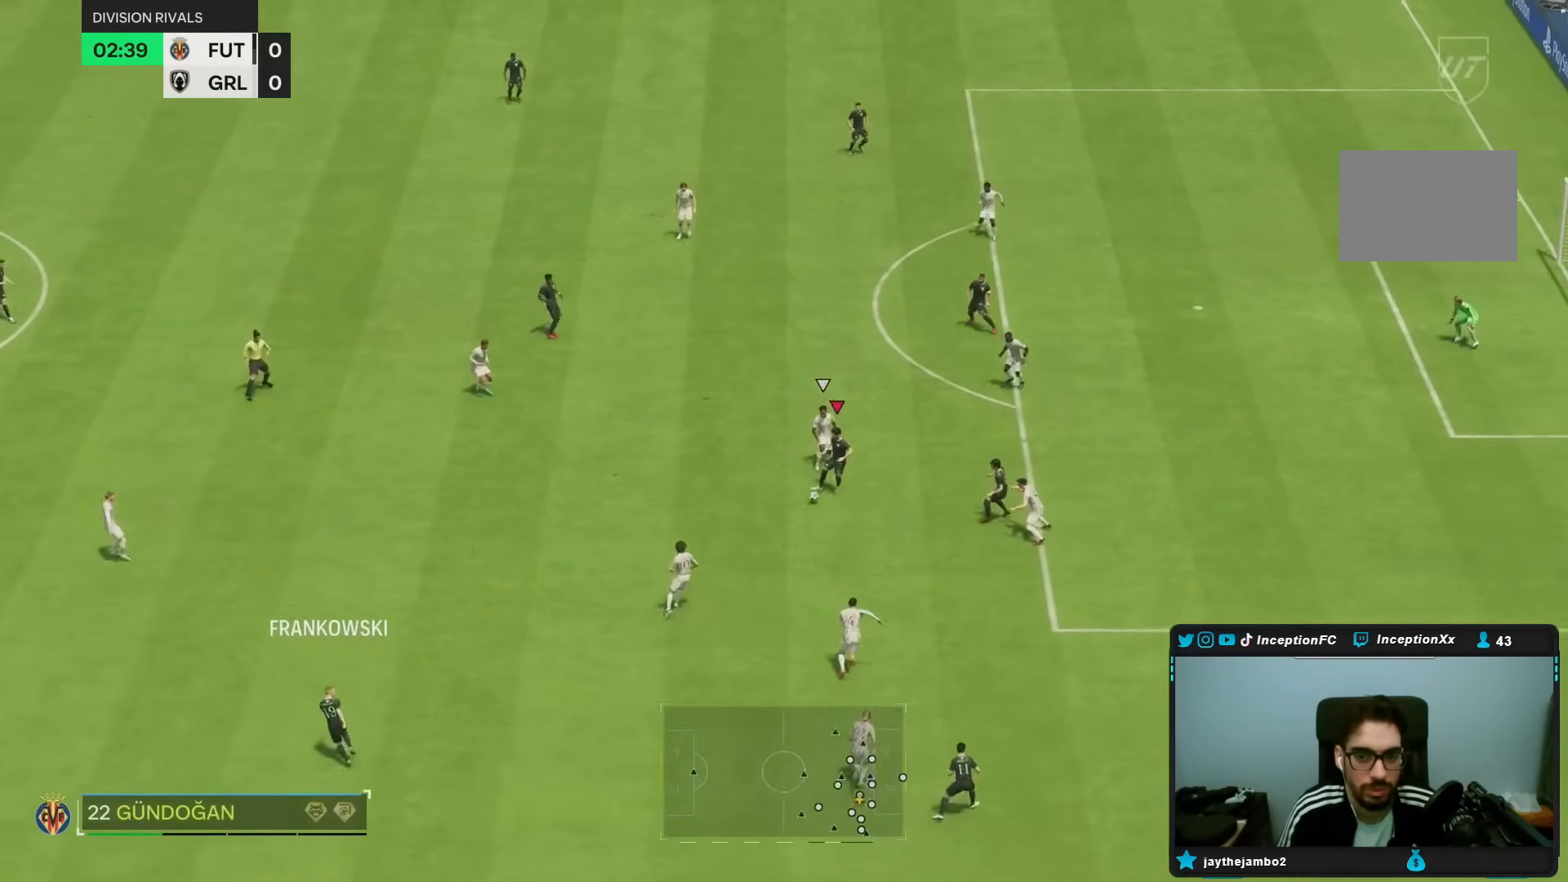
{"dt_ms": 500, "buttons": ["L2"], "left_stick": "up", "right_stick": "center", "events": [[117, "left_stick", "center"], [167, "left_stick", "up-left"], [183, "L2", "down"], [367, "left_stick", "up"]]}
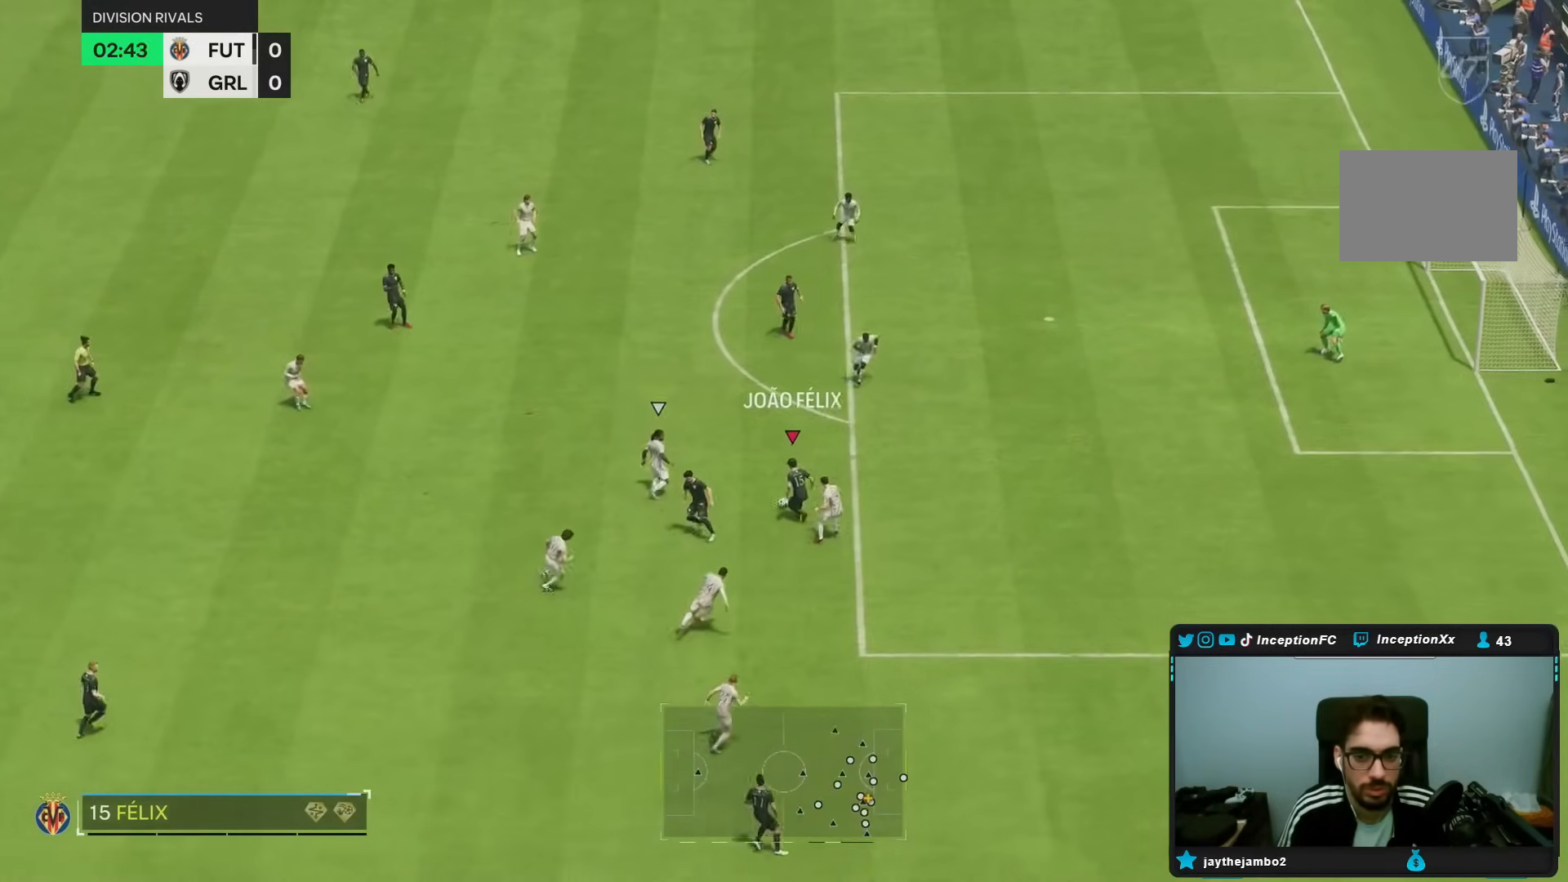
{"dt_ms": 500, "buttons": [], "left_stick": "up", "right_stick": "center"}
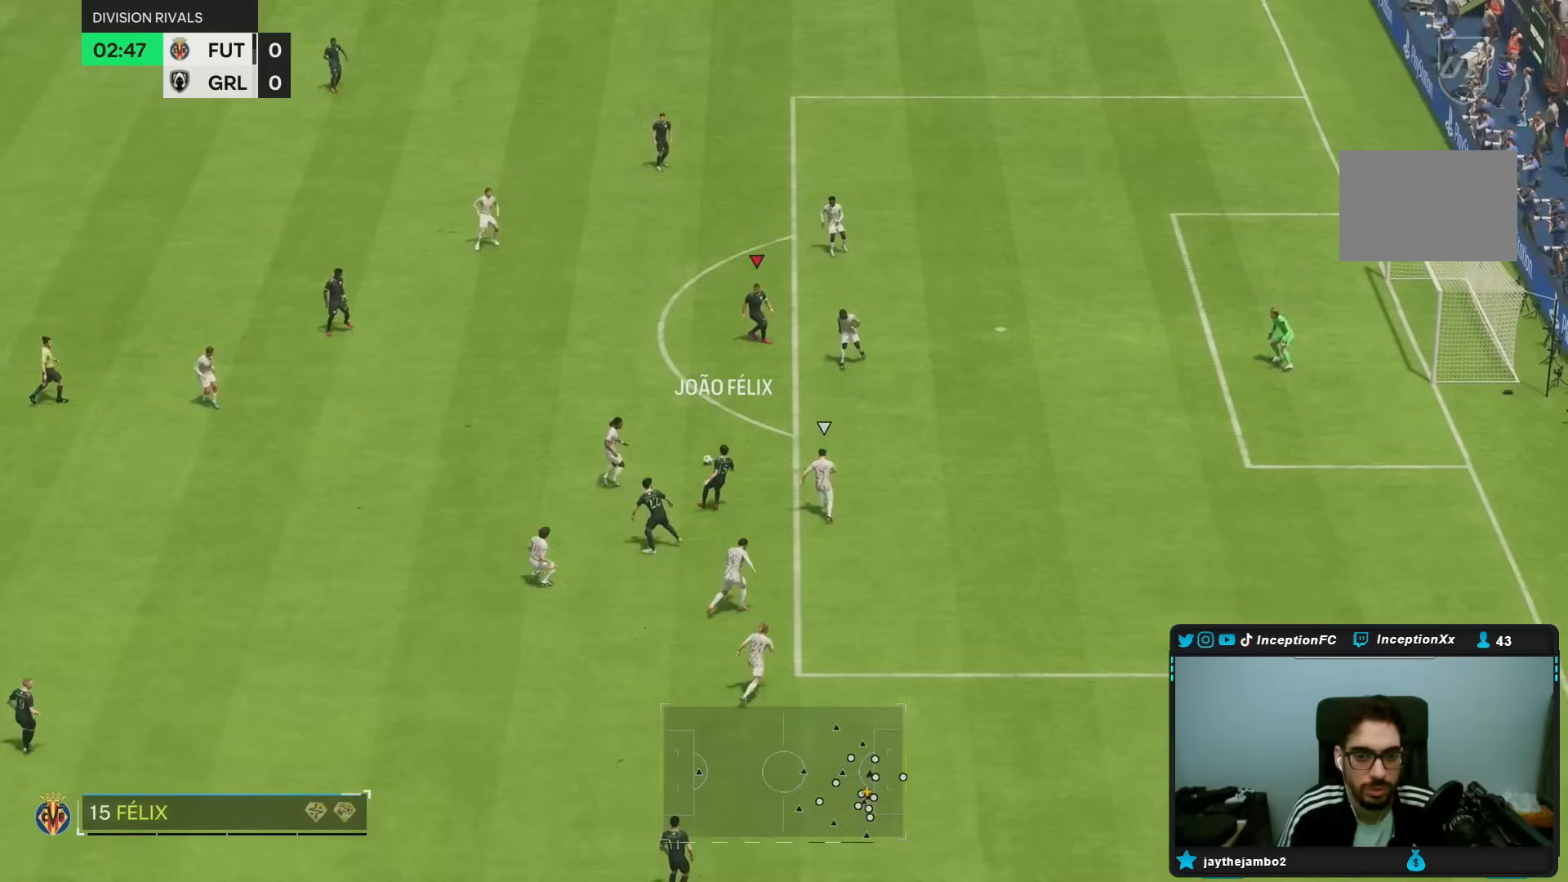
{"dt_ms": 500, "buttons": [], "left_stick": "up-left", "right_stick": "center", "events": [[17, "left_stick", "center"], [133, "R2", "down"], [183, "left_stick", "up-left"], [200, "R2", "up"]]}
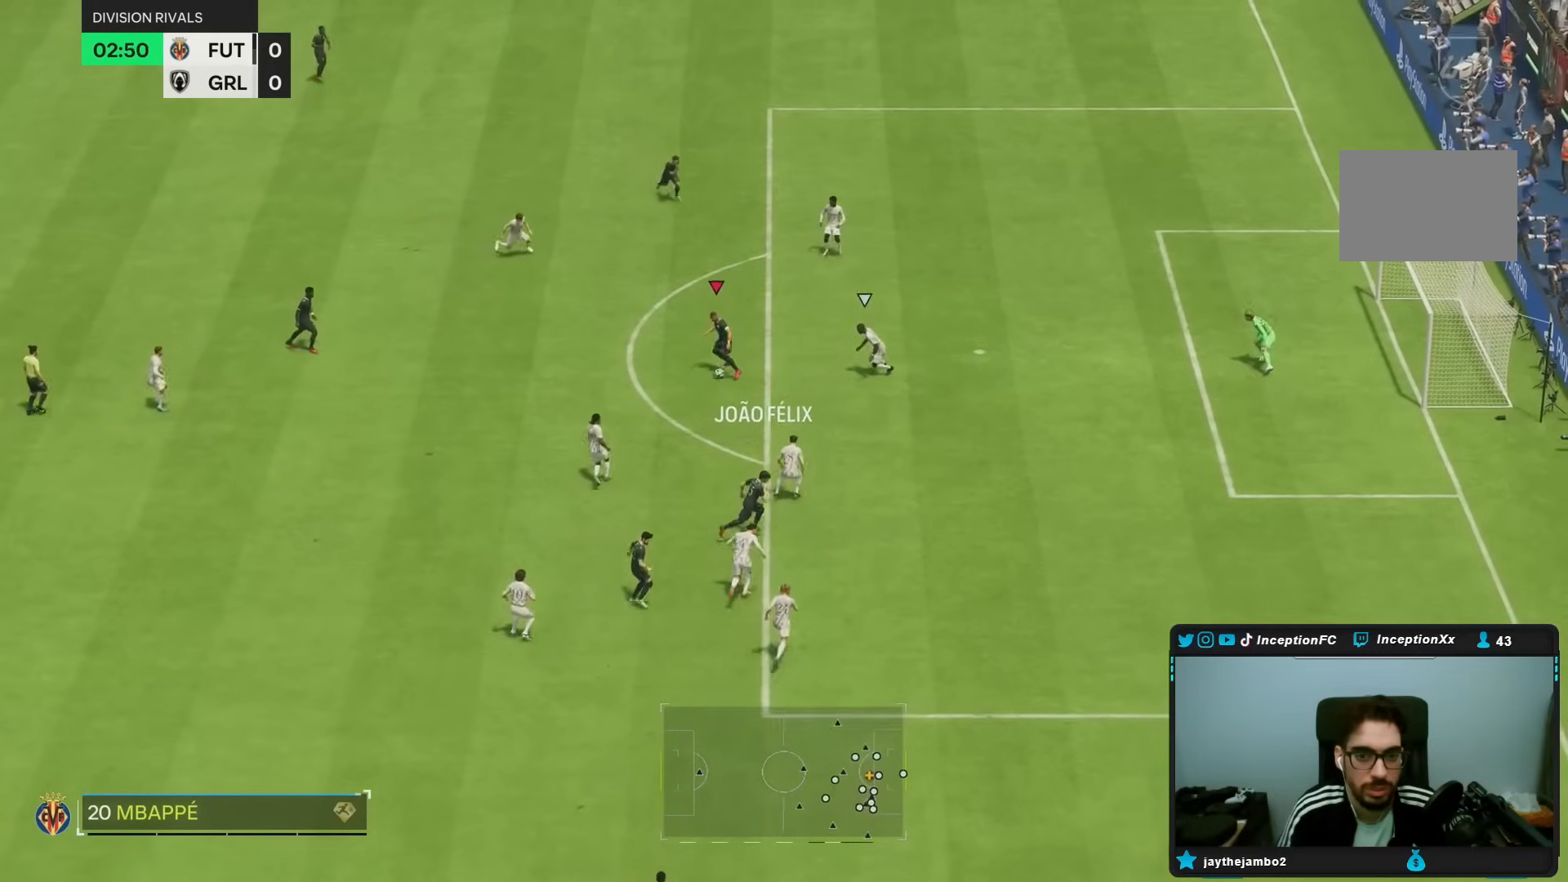
{"dt_ms": 500, "buttons": [], "left_stick": "center", "right_stick": "up-left", "events": [[250, "left_stick", "center"], [267, "right_stick", "down-left"], [383, "right_stick", "down-right"], [483, "right_stick", "up-left"]]}
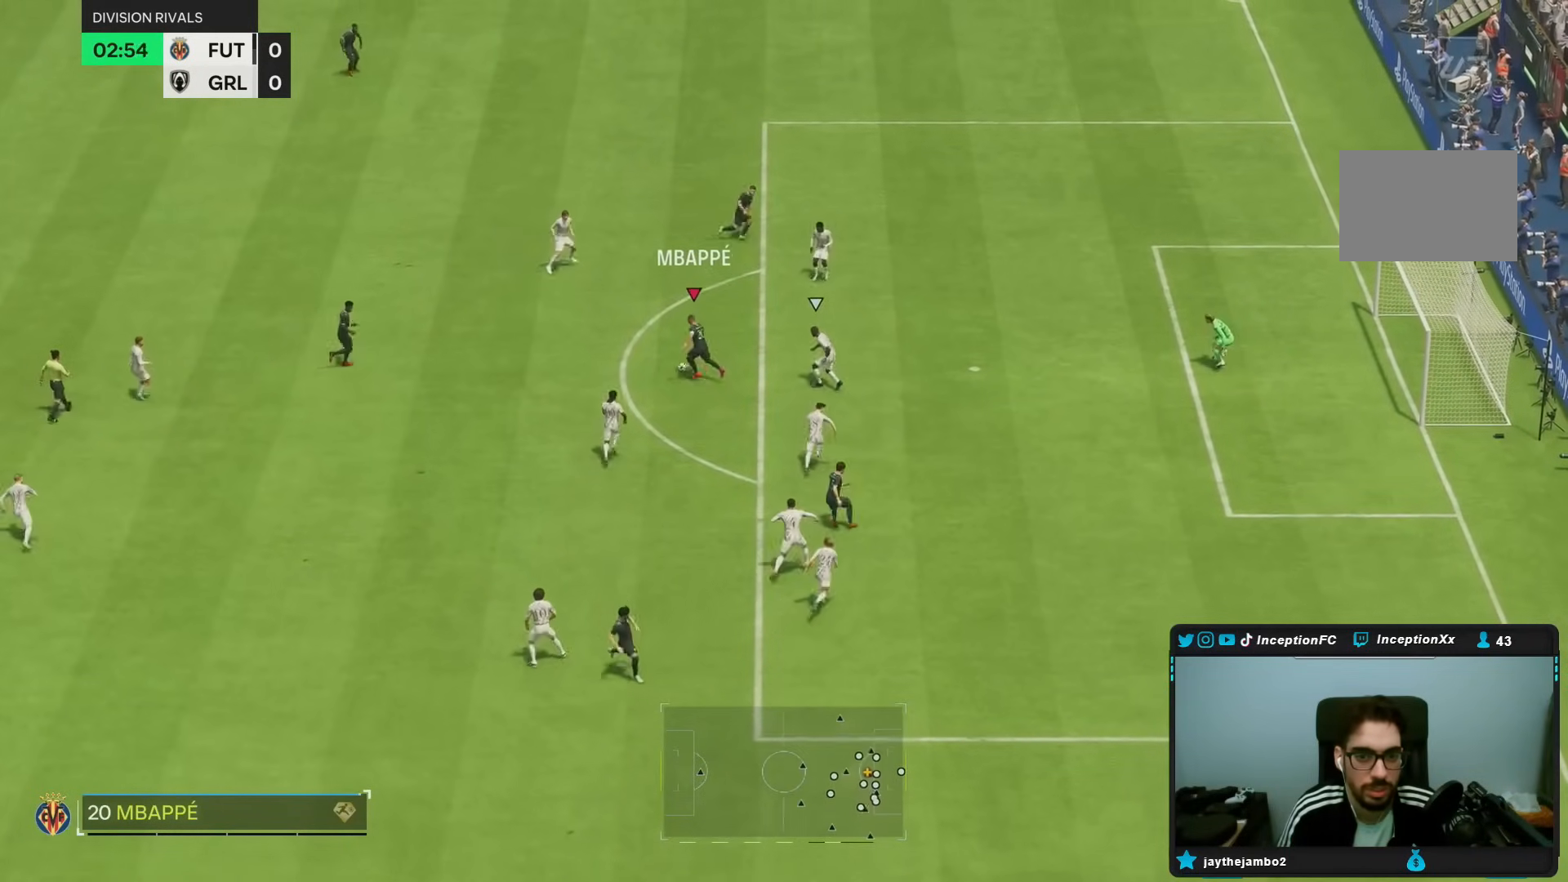
{"dt_ms": 500, "buttons": [], "left_stick": "right", "right_stick": "center", "events": [[17, "right_stick", "down-right"], [33, "right_stick", "center"], [183, "CROSS", "down"], [200, "left_stick", "right"], [250, "CROSS", "up"]]}
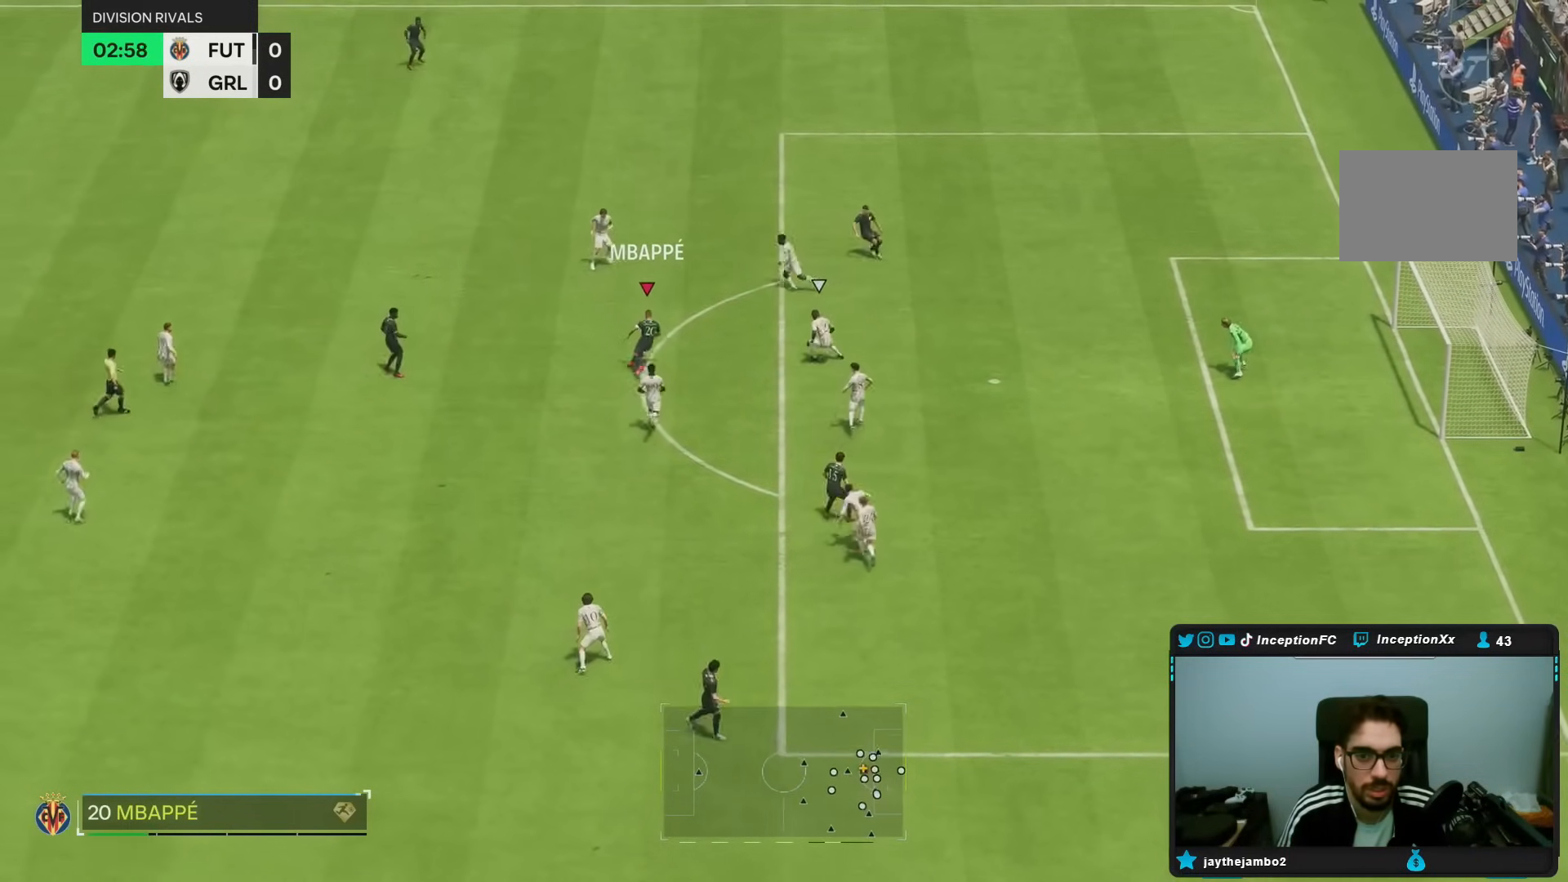
{"dt_ms": 500, "buttons": ["R2"], "left_stick": "right", "right_stick": "center", "events": [[467, "R2", "down"]]}
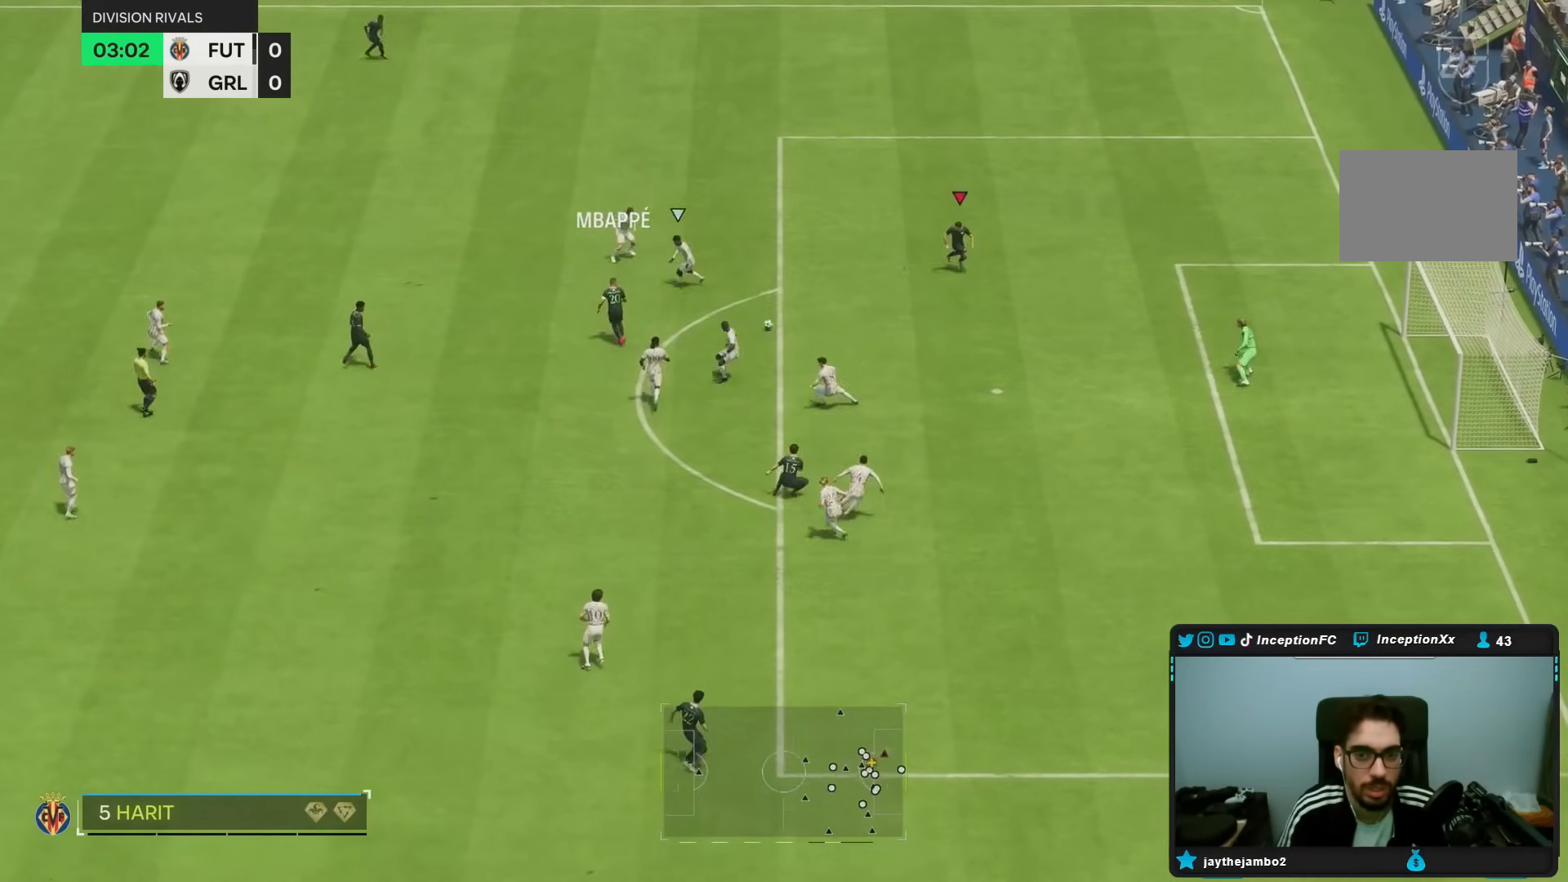
{"dt_ms": 500, "buttons": [], "left_stick": "down-right", "right_stick": "center", "events": [[50, "R2", "up"], [50, "left_stick", "down-right"]]}
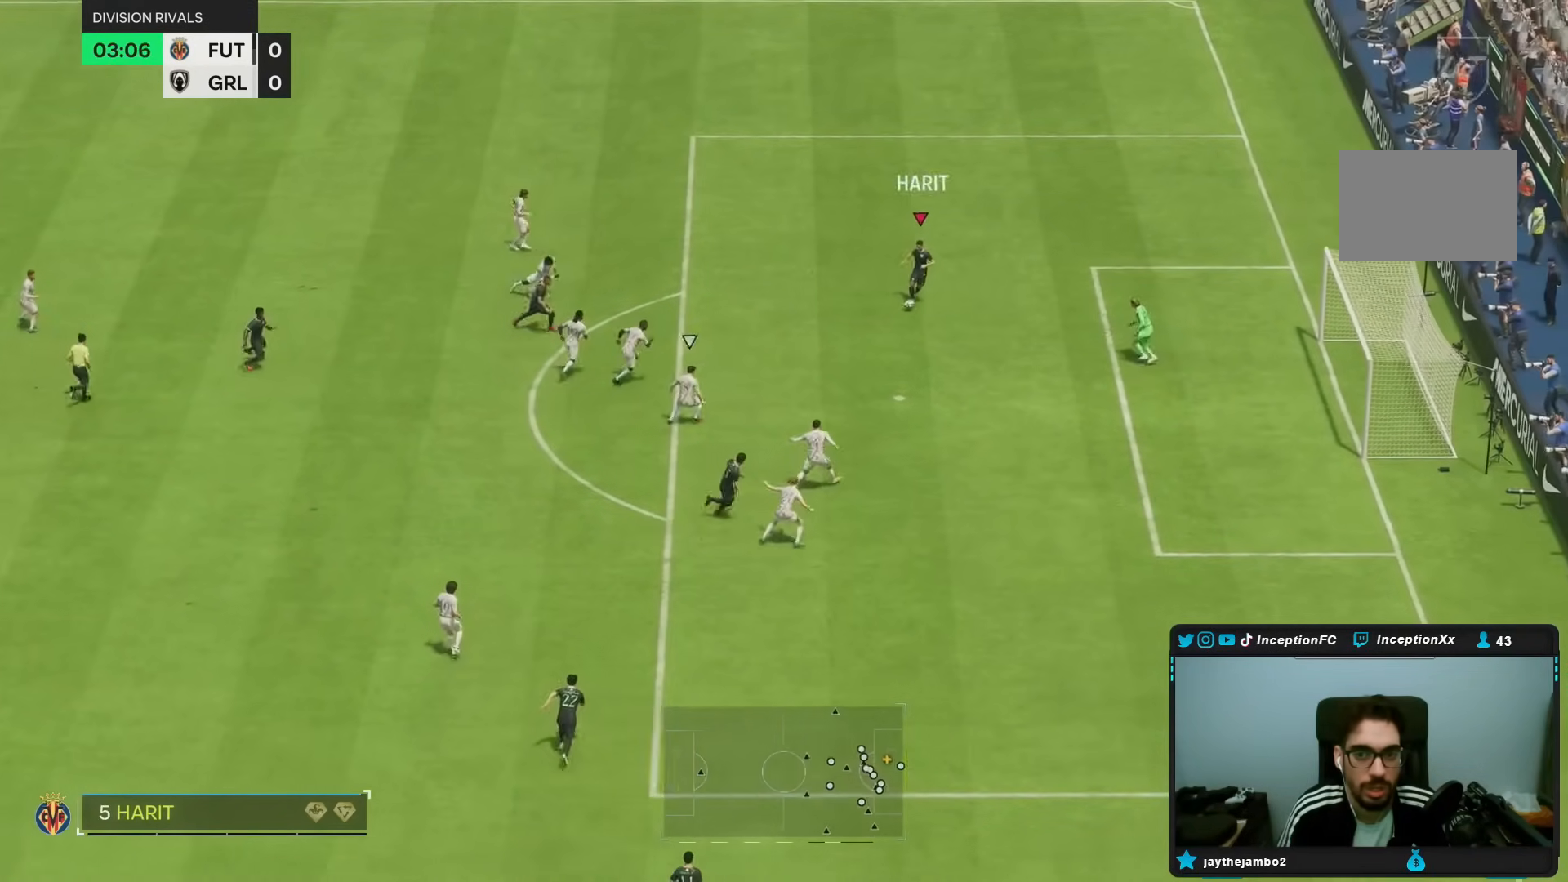
{"dt_ms": 500, "buttons": [], "left_stick": "down-right", "right_stick": "center", "events": [[67, "CIRCLE", "down"], [67, "R1", "down"], [200, "CIRCLE", "up"], [400, "R1", "up"]]}
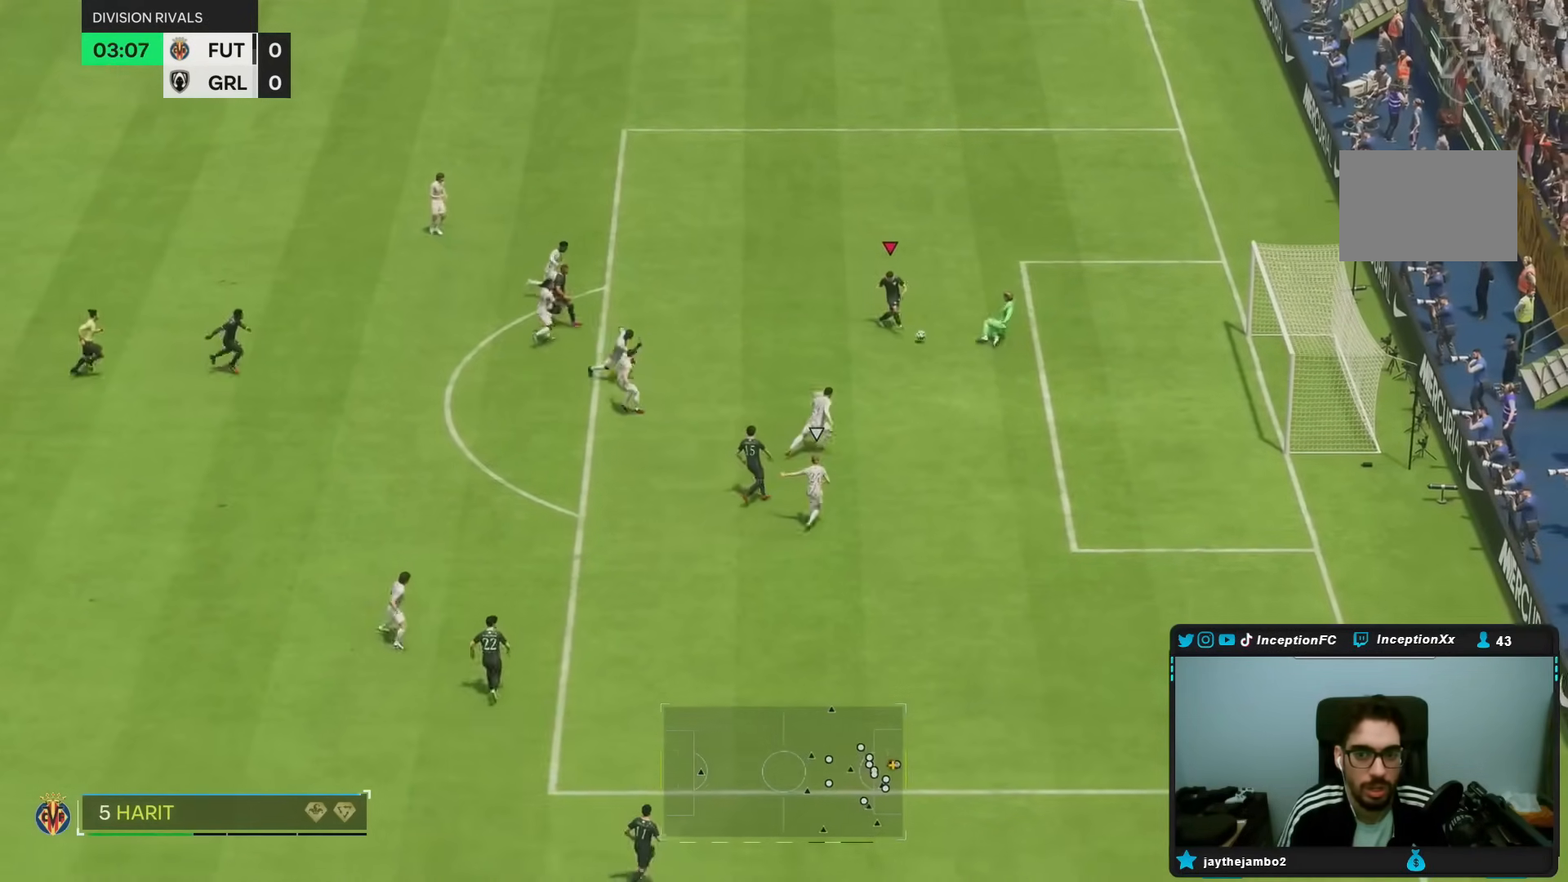
{"dt_ms": 500, "buttons": [], "left_stick": "up-right", "right_stick": "center", "events": [[183, "R2", "down"], [200, "left_stick", "right"], [250, "R2", "up"], [333, "left_stick", "up-right"]]}
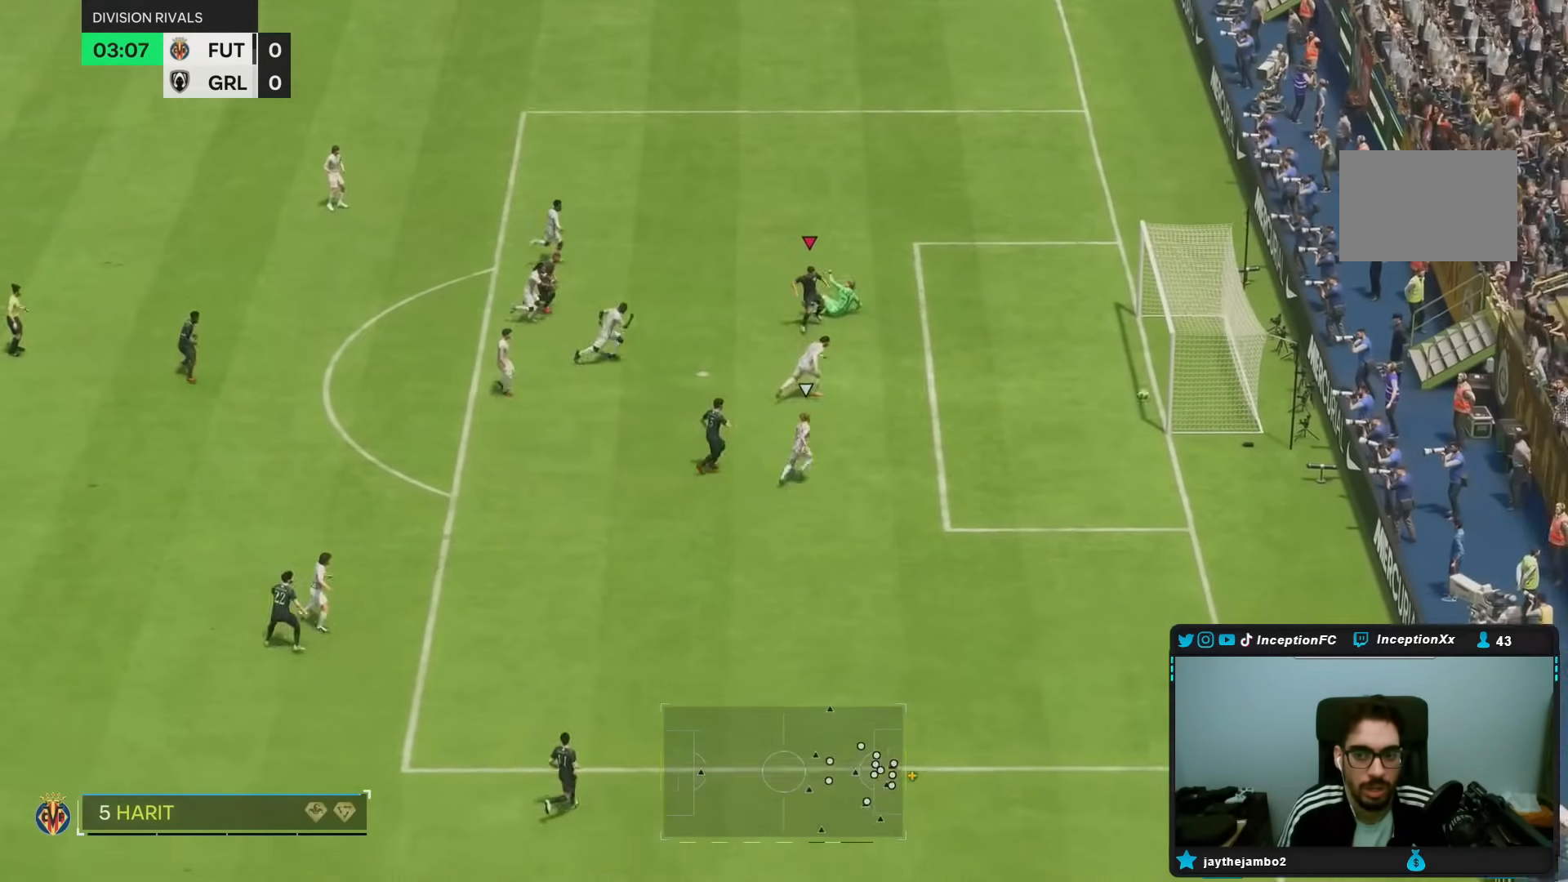
{"dt_ms": 500, "buttons": [], "left_stick": "center", "right_stick": "center", "events": [[233, "right_stick", "down"], [317, "right_stick", "center"], [417, "left_stick", "center"]]}
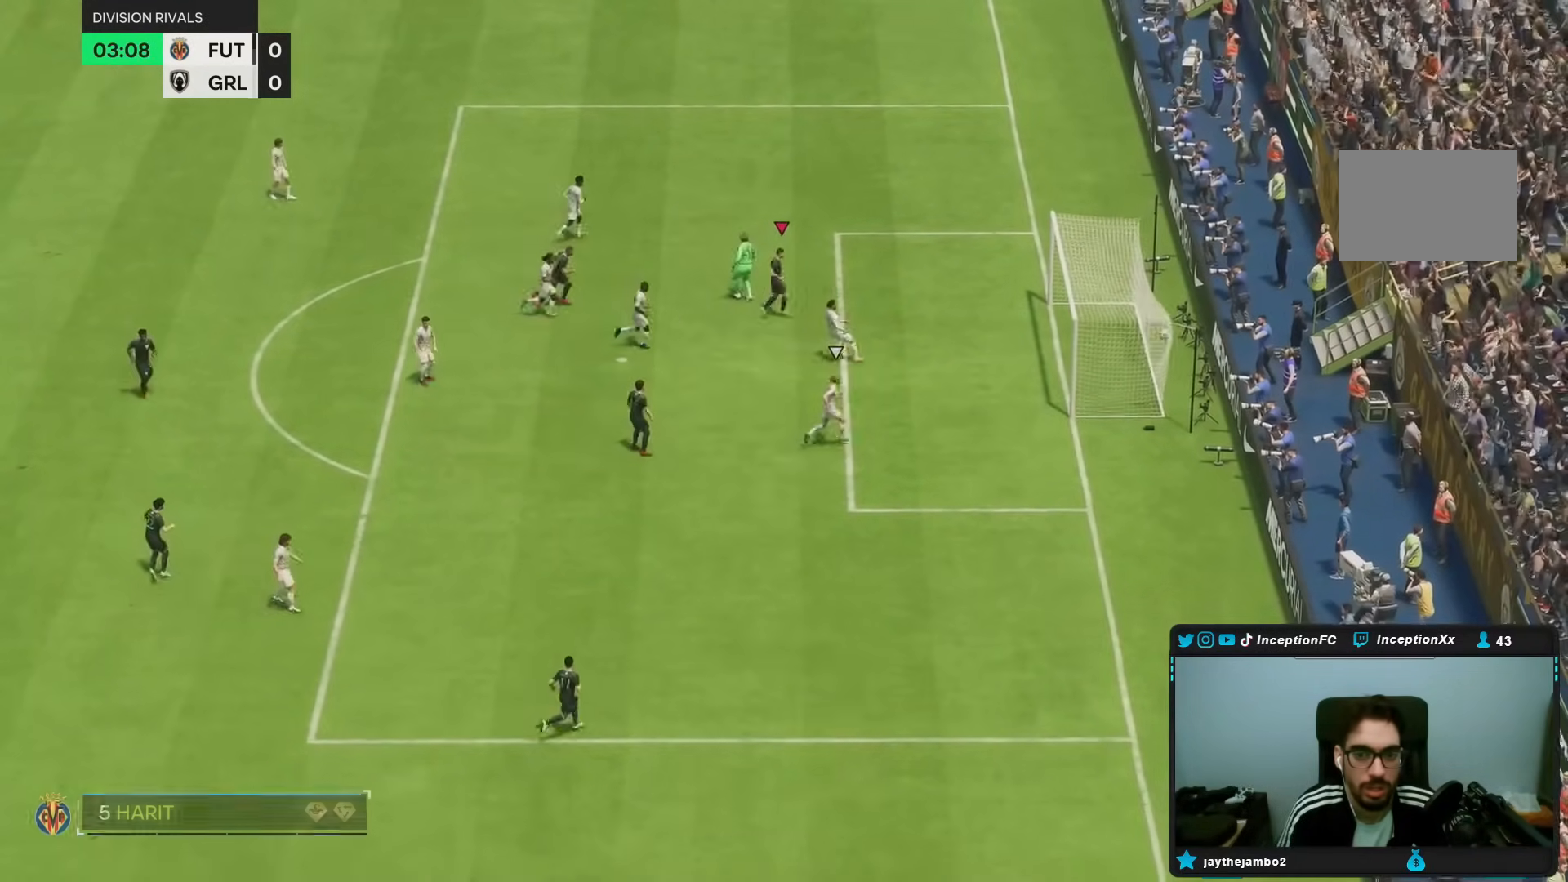
{"dt_ms": 500, "buttons": [], "left_stick": "center", "right_stick": "center", "events": []}
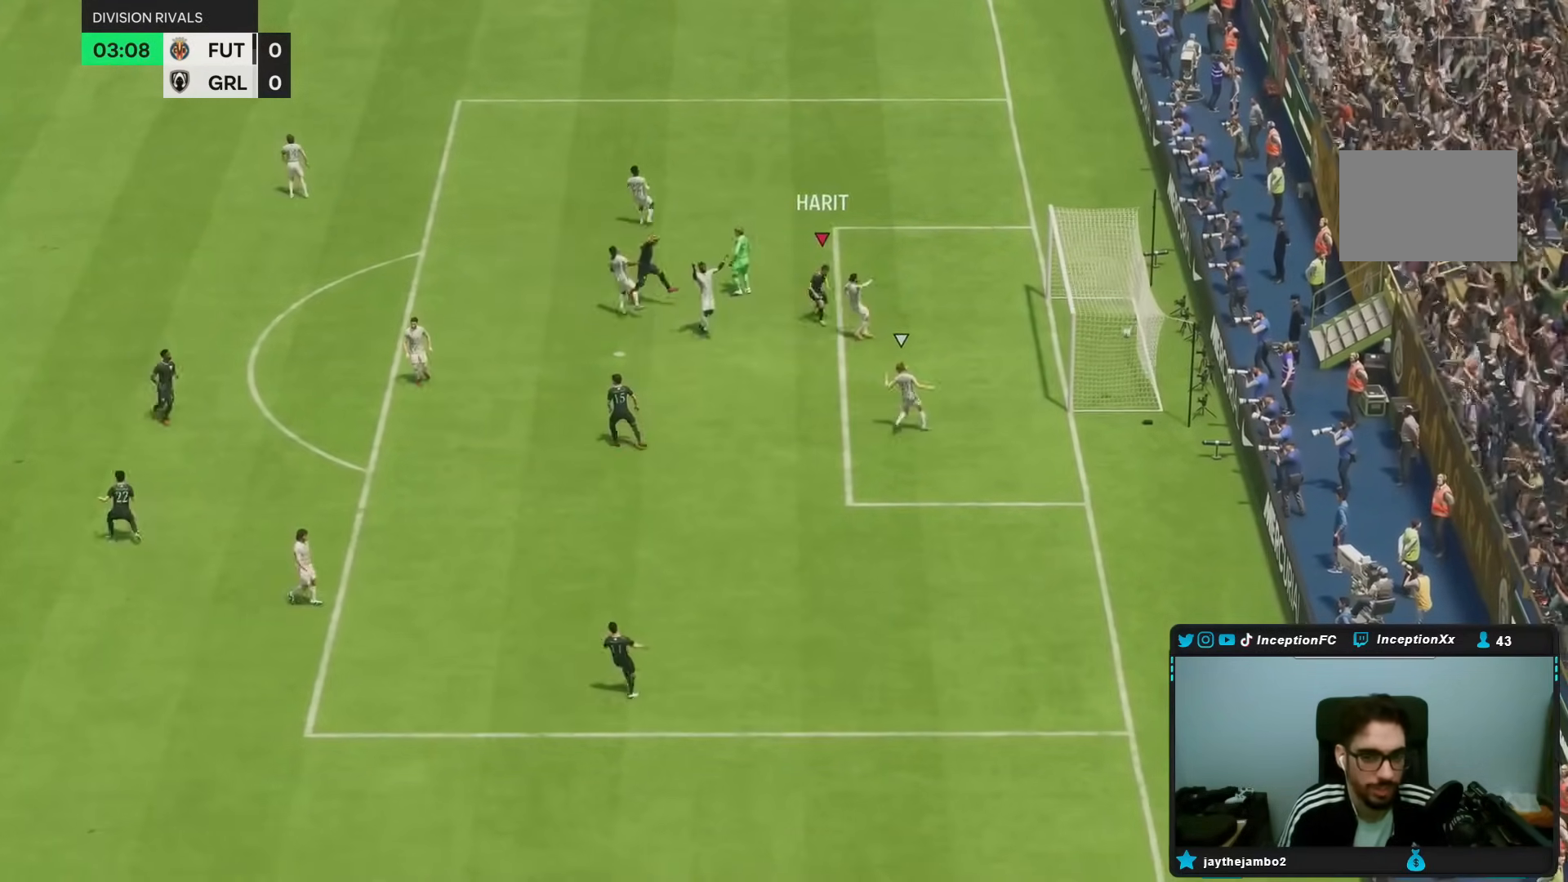
{"dt_ms": 1000, "buttons": ["R1"], "left_stick": "center", "right_stick": "center"}
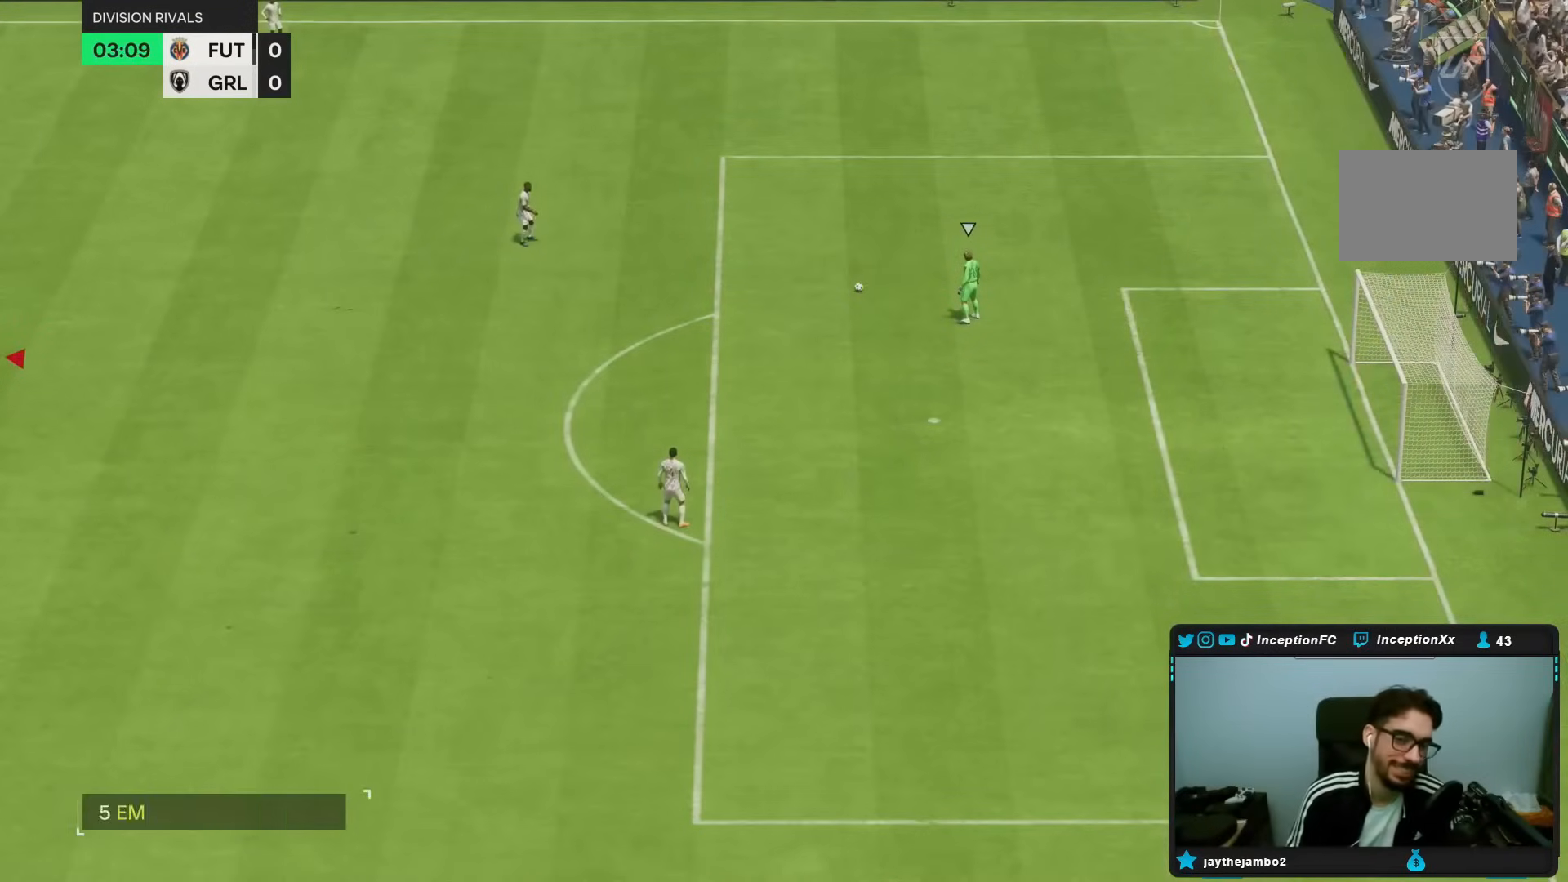
{"dt_ms": 500, "buttons": [], "left_stick": "center", "right_stick": "center", "events": [[50, "R1", "up"]]}
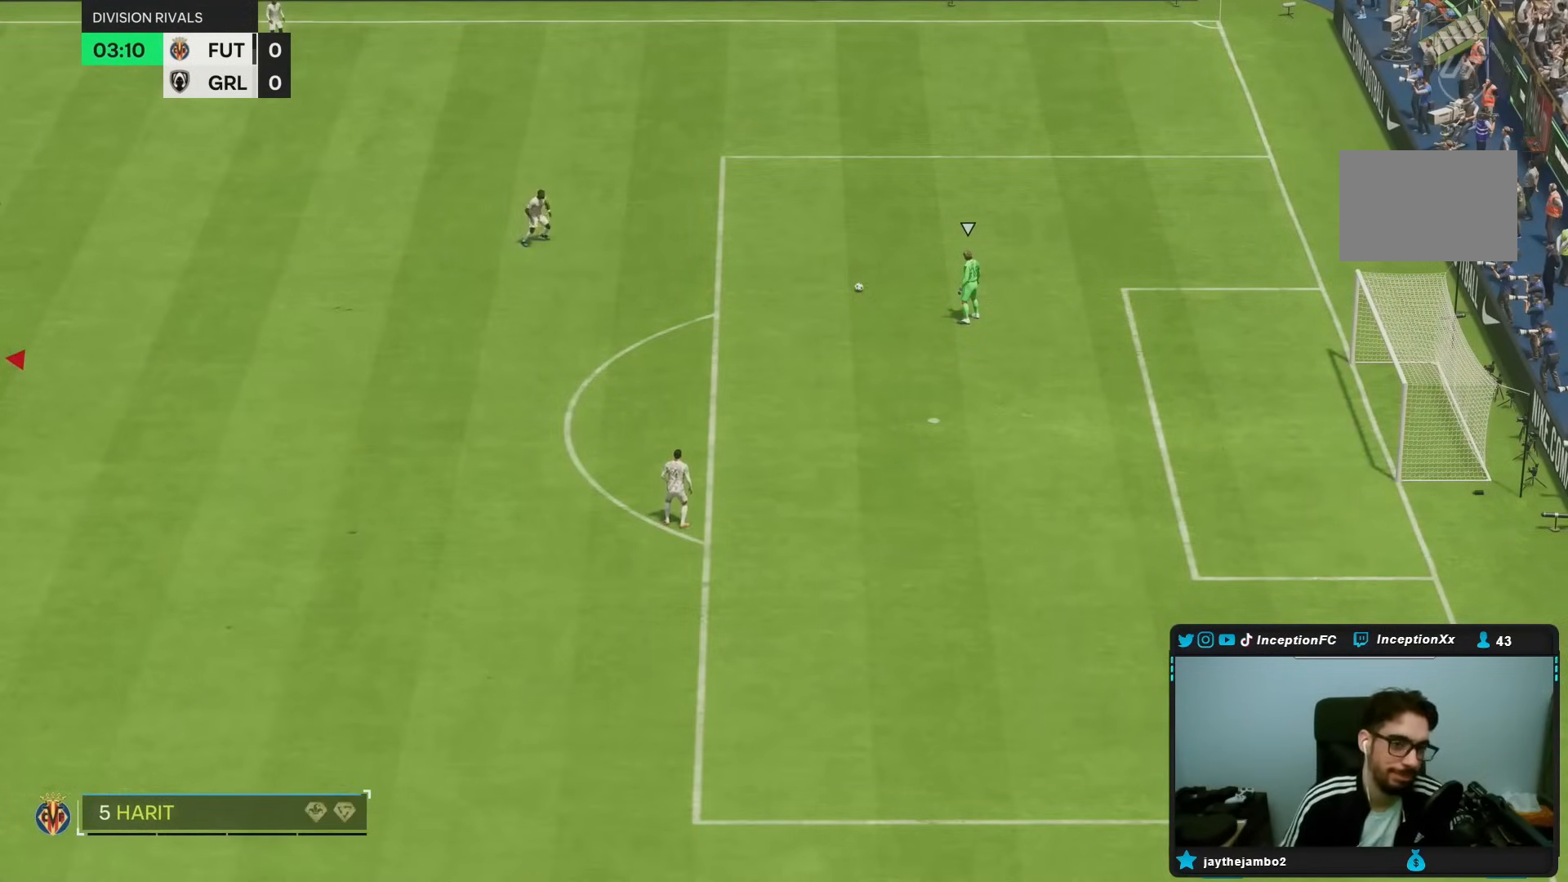
{"dt_ms": 500, "buttons": [], "left_stick": "right", "right_stick": "center", "events": [[133, "left_stick", "right"], [167, "right_stick", "up-right"], [367, "right_stick", "center"]]}
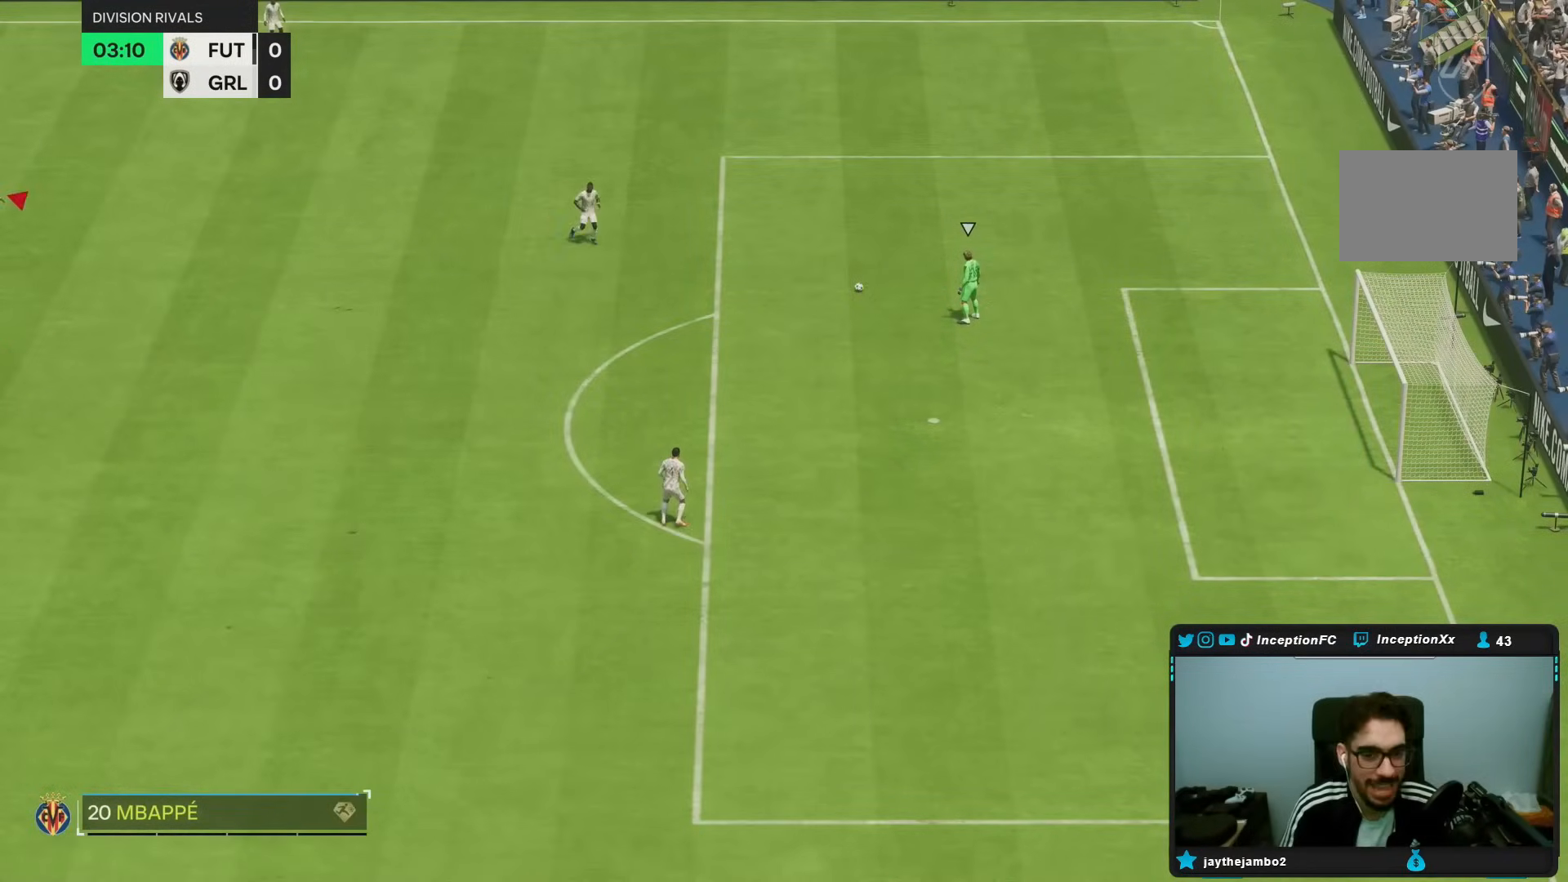
{"dt_ms": 500, "buttons": [], "left_stick": "right", "right_stick": "center", "events": [[100, "left_stick", "center"], [250, "left_stick", "right"], [267, "R2", "down"], [500, "R2", "up"]]}
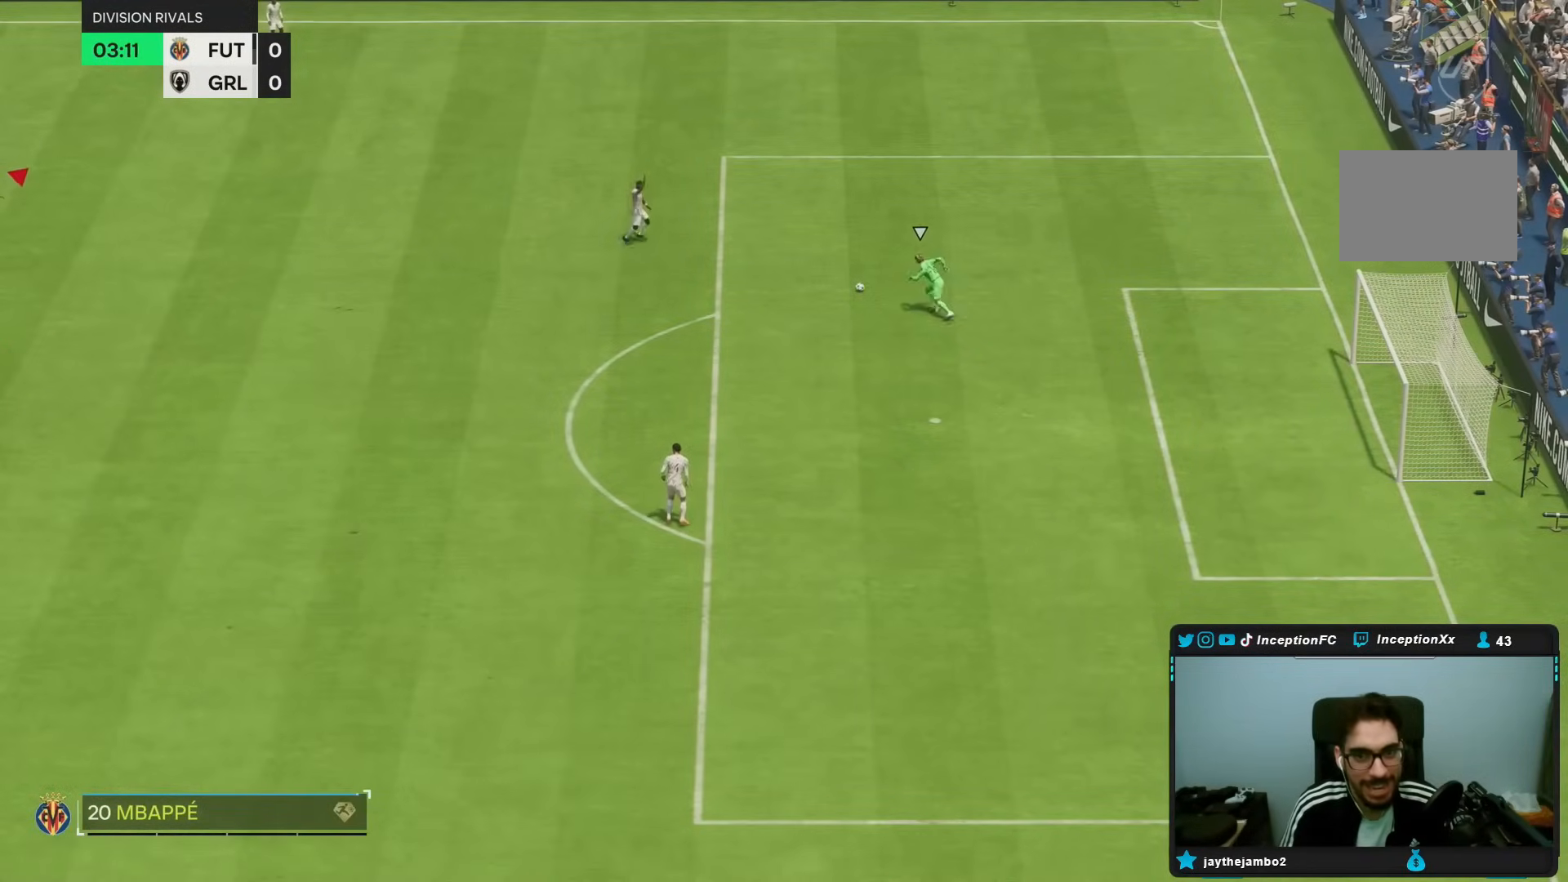
{"dt_ms": 500, "buttons": [], "left_stick": "center", "right_stick": "center", "events": [[250, "R2", "down"], [383, "left_stick", "center"], [483, "R2", "up"]]}